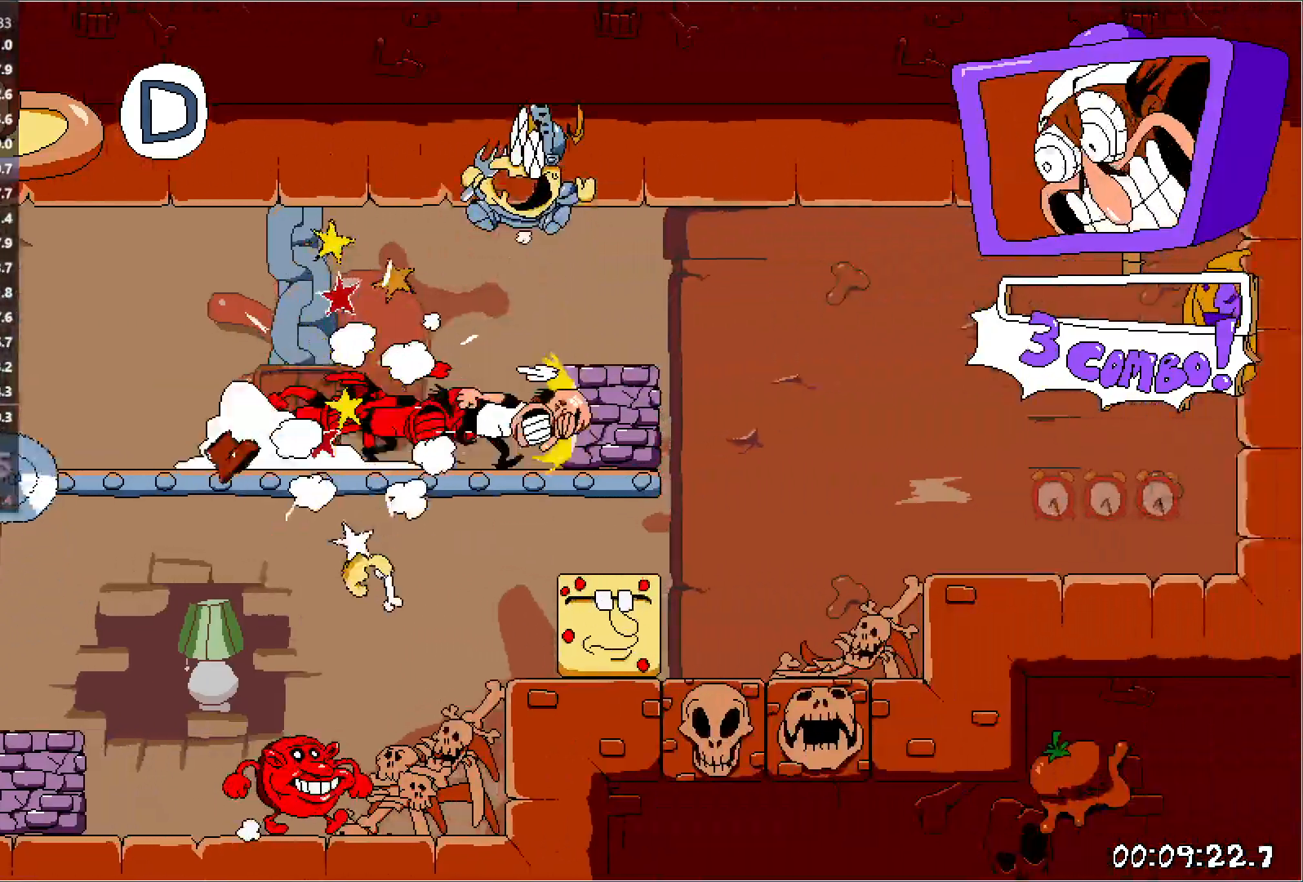
Gameplay with keyboard; each line is a JSON object with the keys held at the frame after it. "events" lists presses ("down") and releases ("up") of "down", "jump", "left", "punch", "right", "run" and "up" between this image and that frame as [ms after this image, input, new state], when the widget could be followed in between. No other keys are recorded. Mouse input is not recorded. Key names are as the overlay labels them; some are game actions (e.g. jump) rather than physical keys.
{"keys": ["left", "run"], "events": [[67, "punch", "down"], [133, "punch", "up"], [167, "left", "down"], [167, "right", "up"], [200, "punch", "down"], [267, "down", "down"], [317, "punch", "up"], [500, "down", "up"]]}
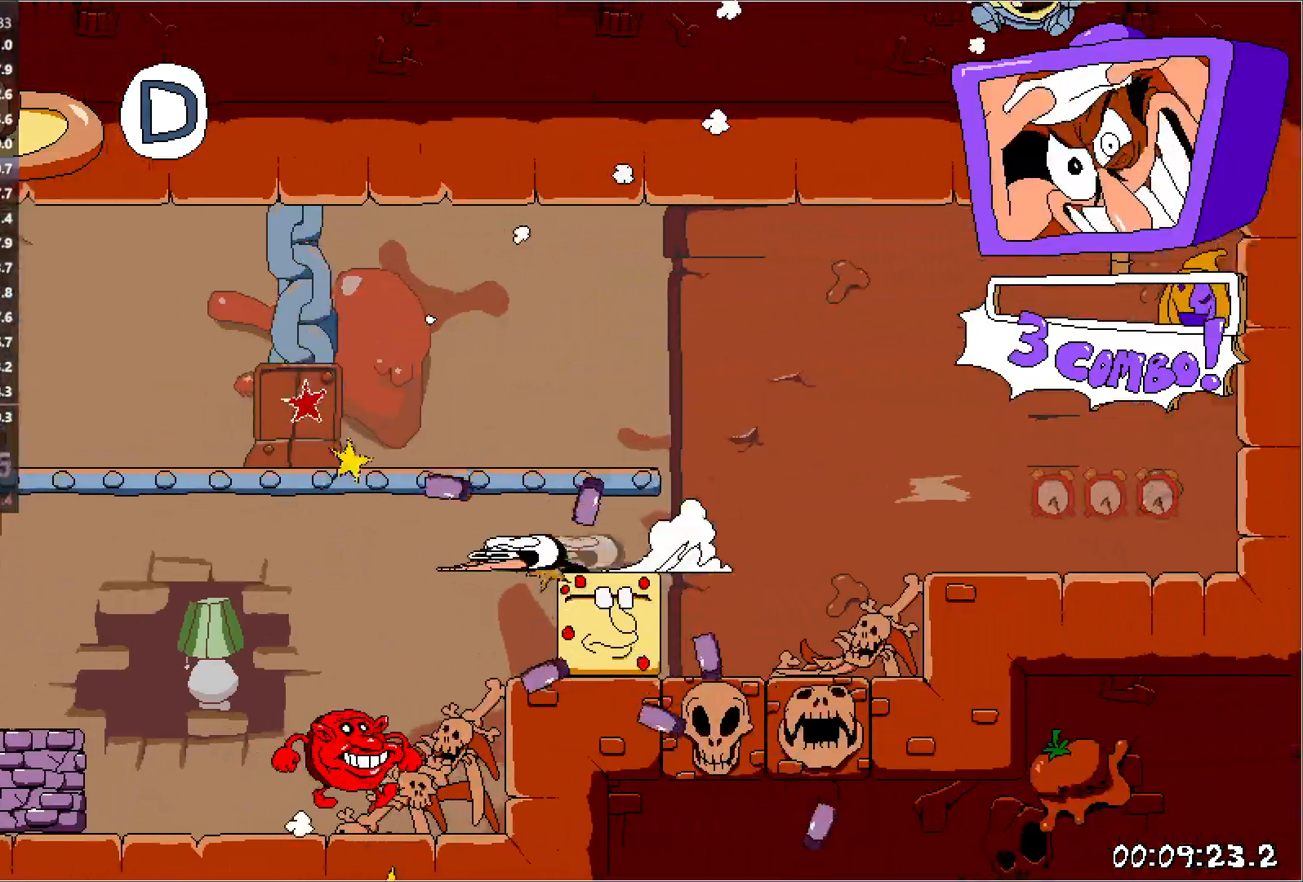
{"keys": ["left", "run"], "events": []}
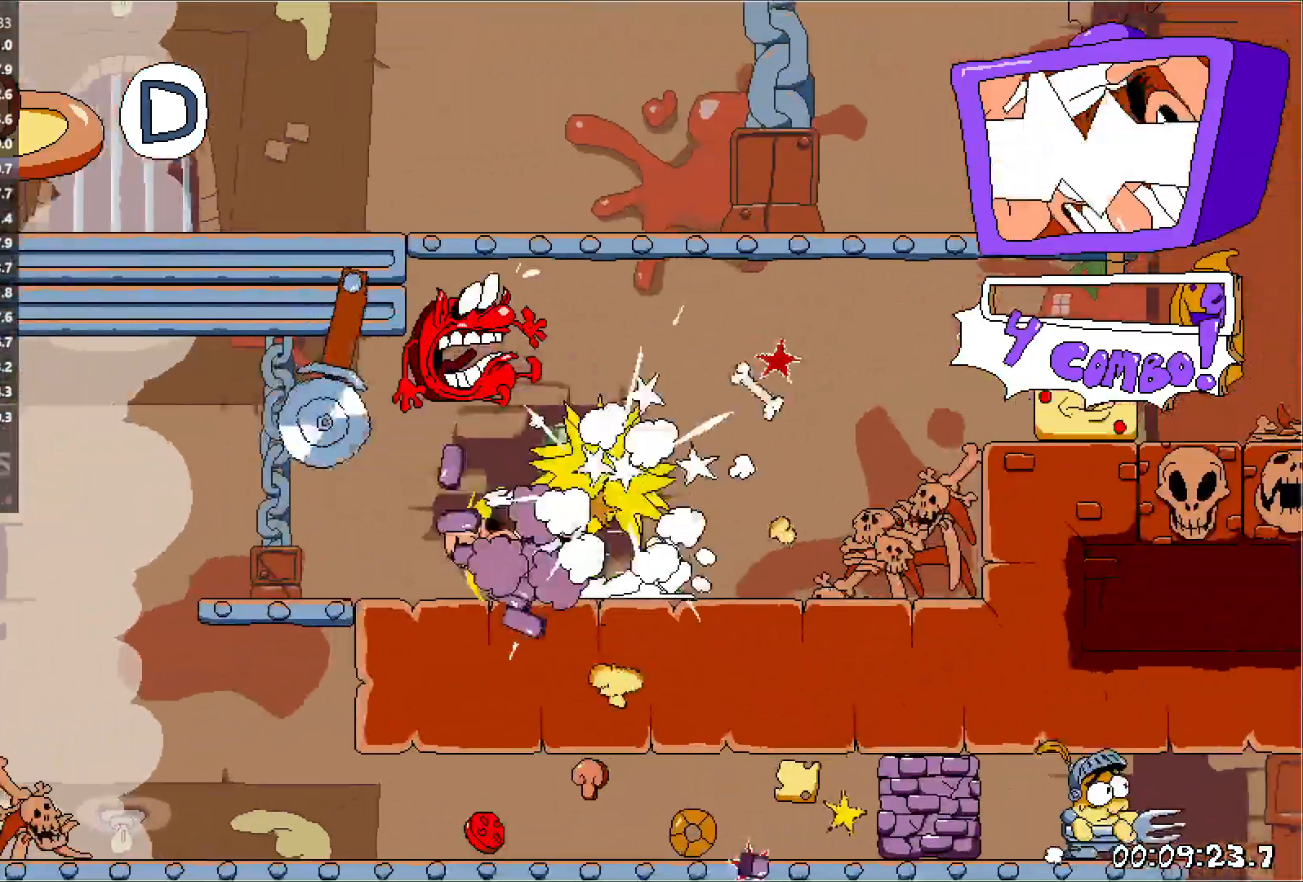
{"keys": ["down", "punch", "right", "run"], "events": [[250, "punch", "down"], [317, "punch", "up"], [350, "left", "up"], [367, "right", "down"], [383, "punch", "down"], [450, "down", "down"]]}
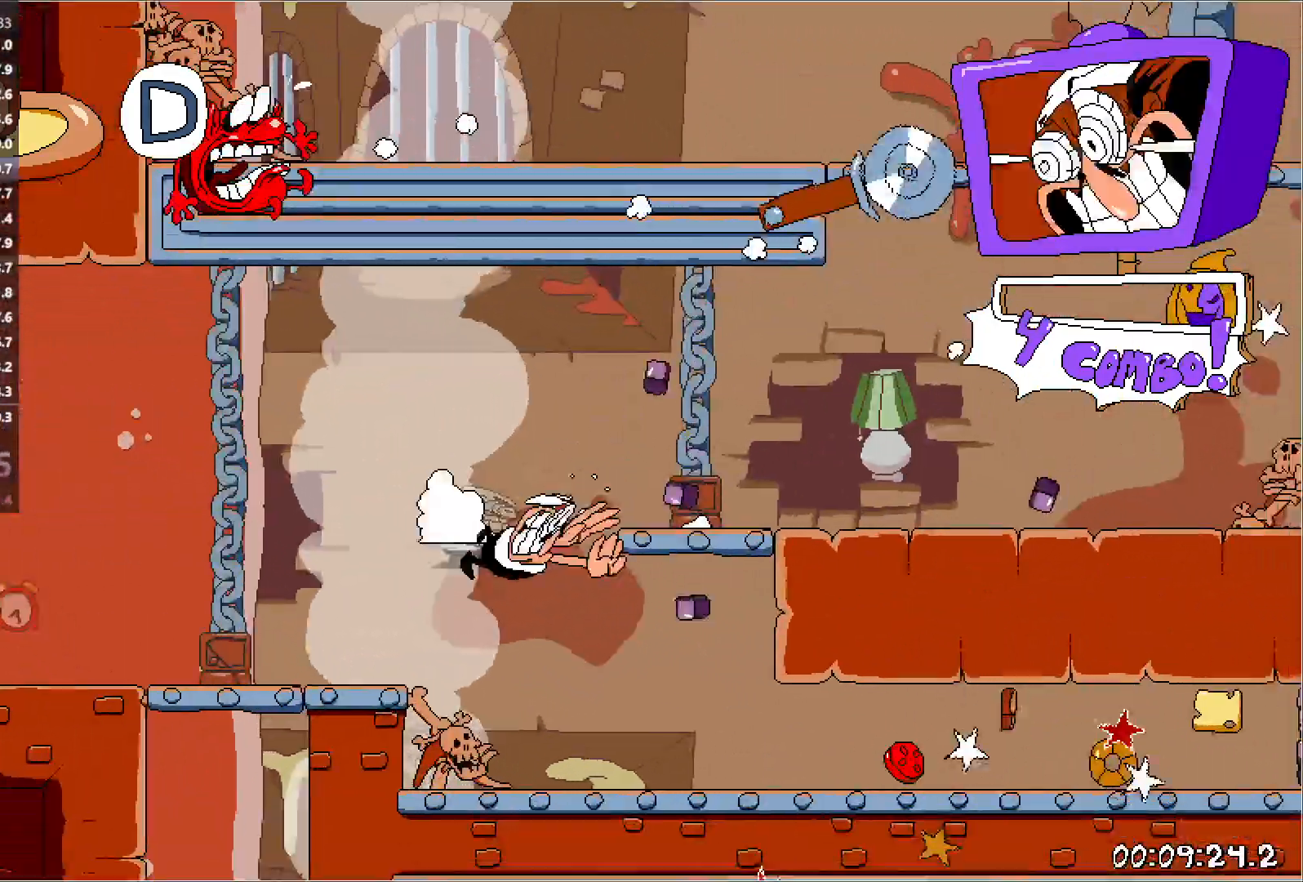
{"keys": ["right", "run"], "events": [[33, "punch", "up"], [233, "down", "up"]]}
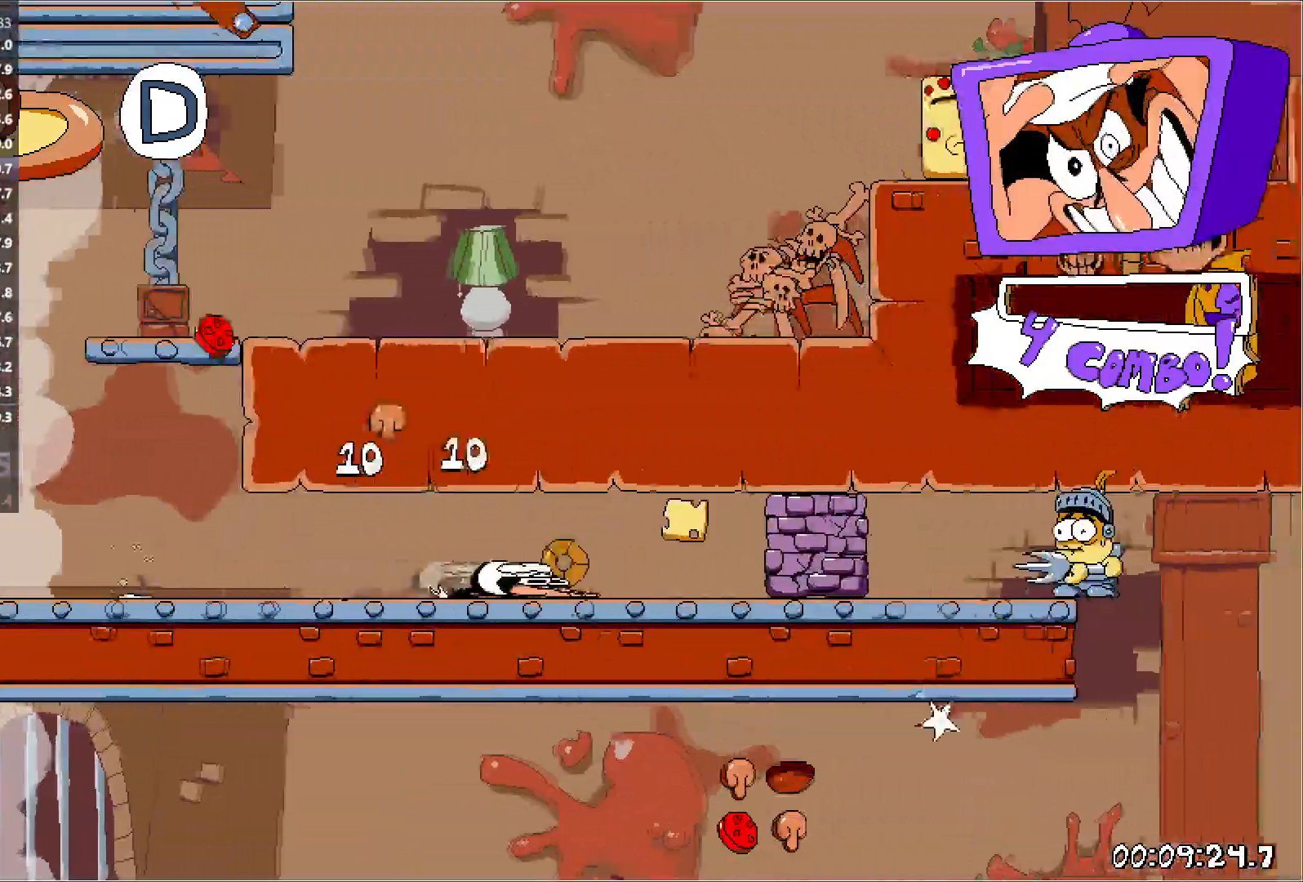
{"keys": ["left", "right", "run"], "events": [[467, "left", "down"]]}
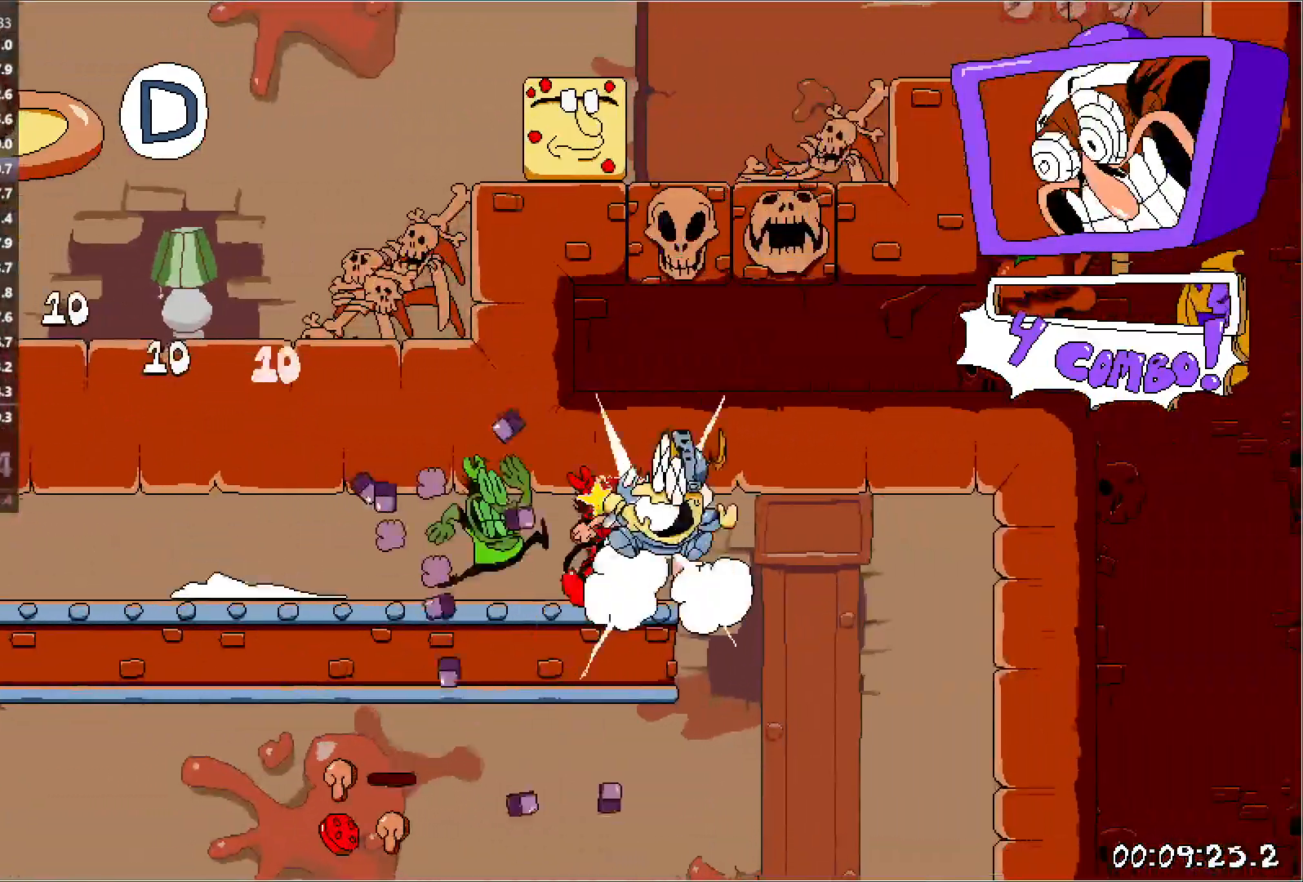
{"keys": ["left", "run"], "events": [[33, "right", "up"]]}
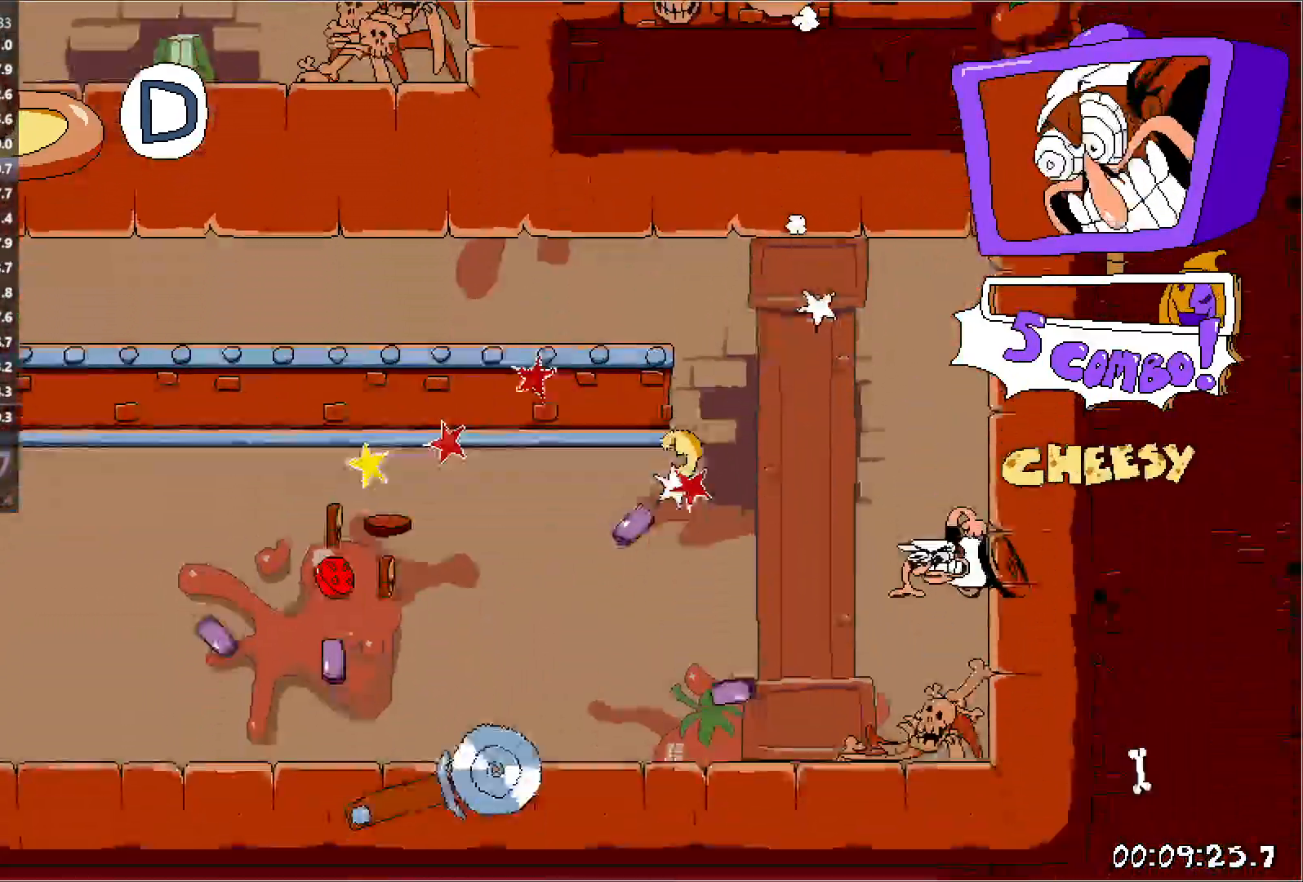
{"keys": ["jump", "left", "run"], "events": [[450, "jump", "down"]]}
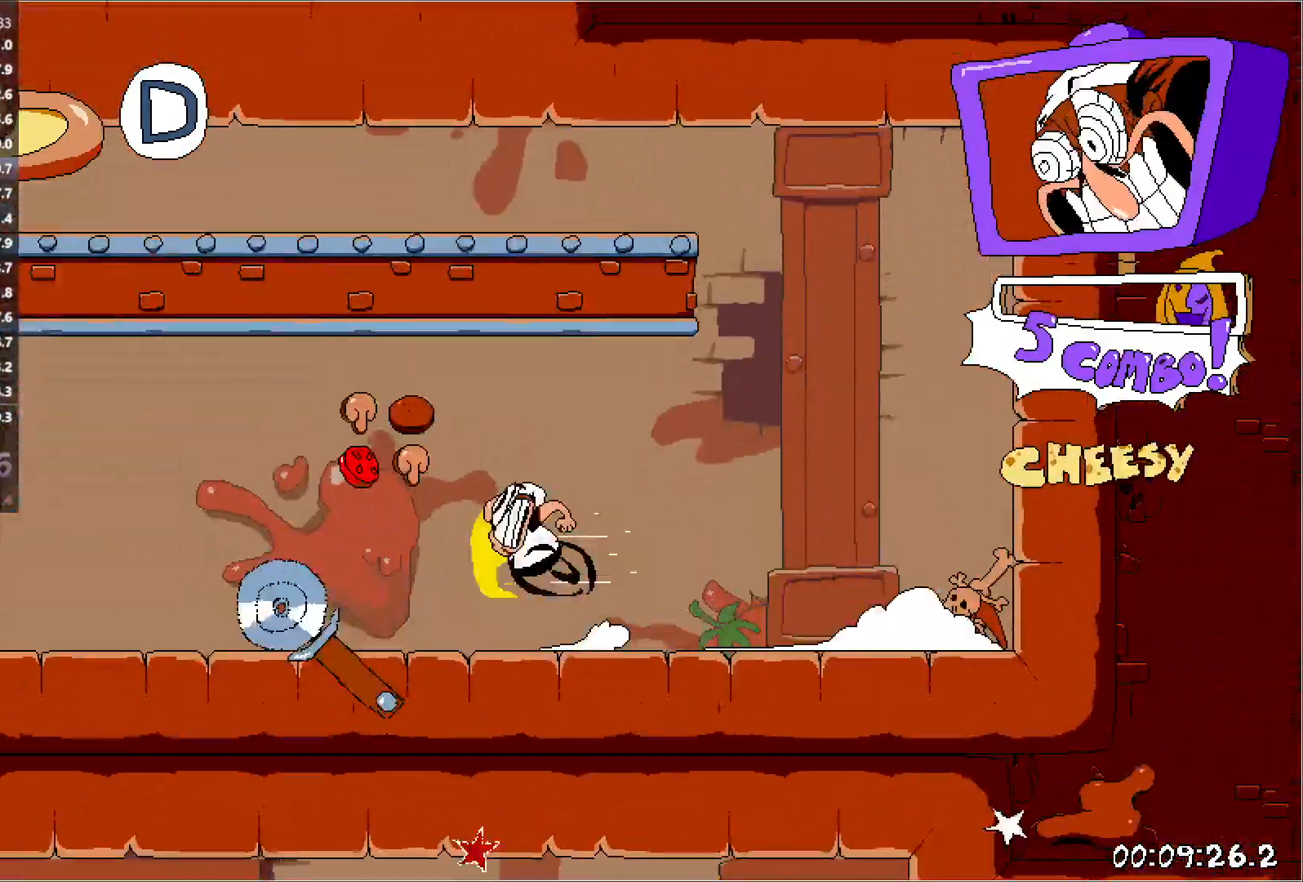
{"keys": ["left", "run"], "events": [[350, "jump", "up"]]}
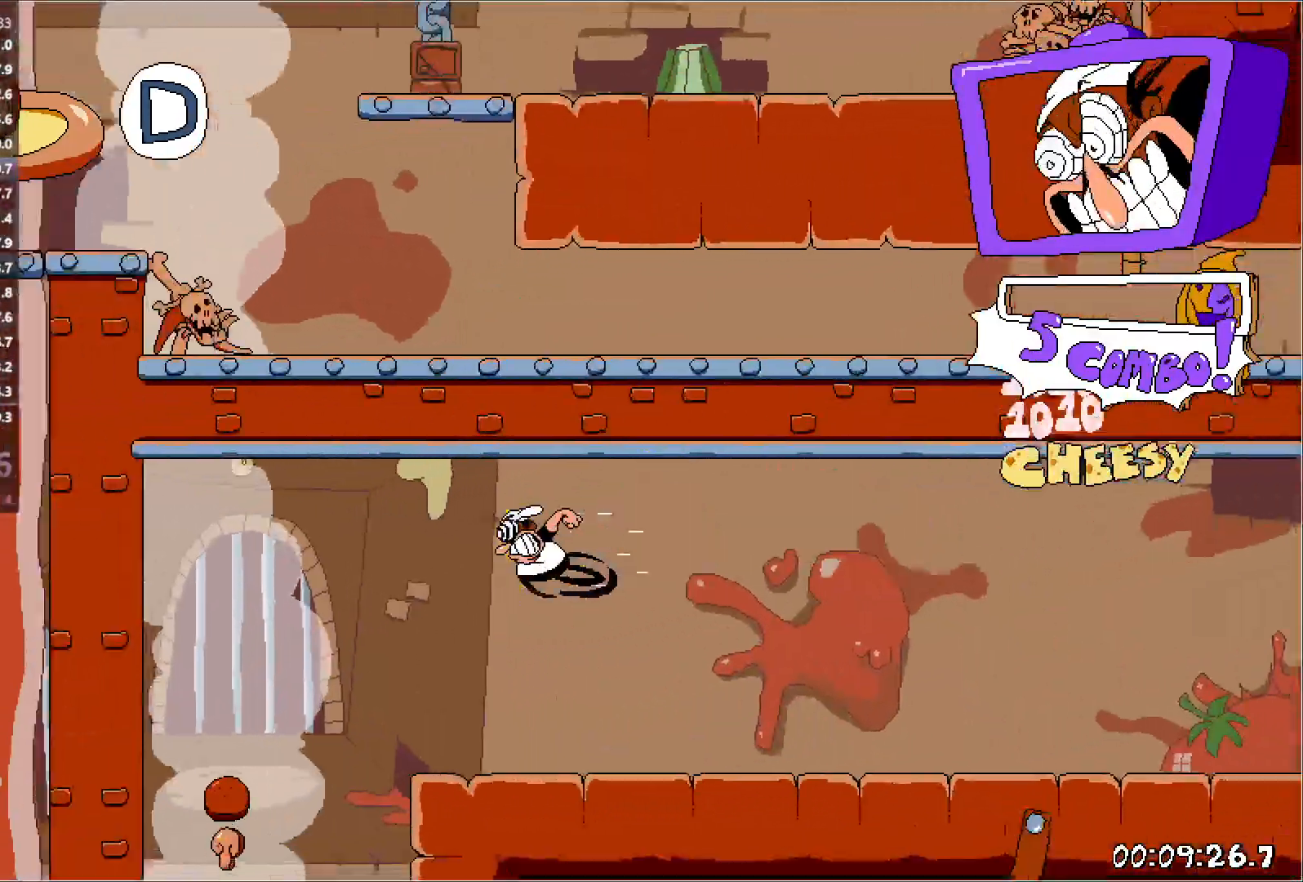
{"keys": ["right", "run"], "events": [[50, "punch", "down"], [150, "punch", "up"], [217, "right", "down"], [233, "left", "up"], [233, "punch", "down"], [350, "punch", "up"]]}
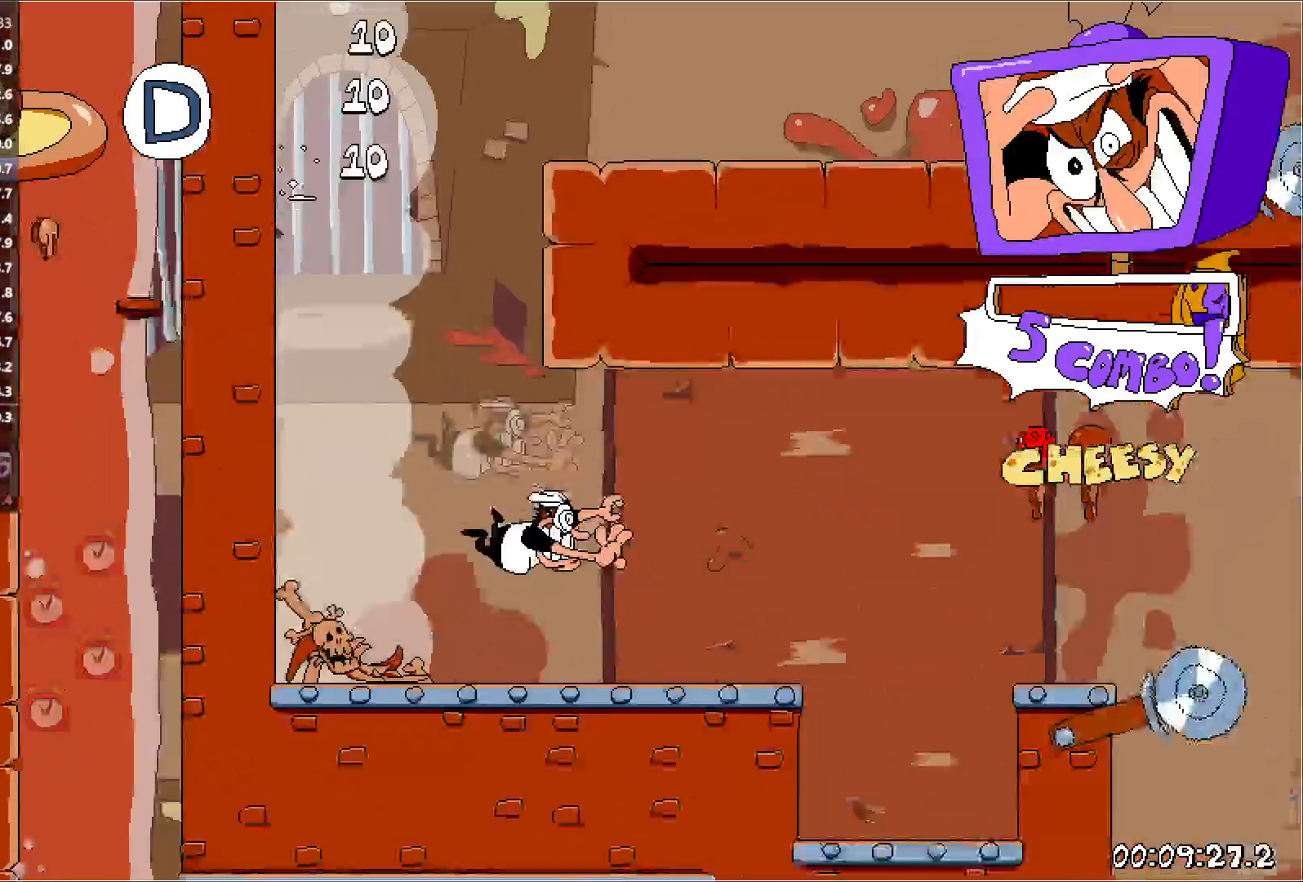
{"keys": ["down", "right", "run"], "events": [[133, "jump", "down"], [417, "jump", "up"], [500, "down", "down"]]}
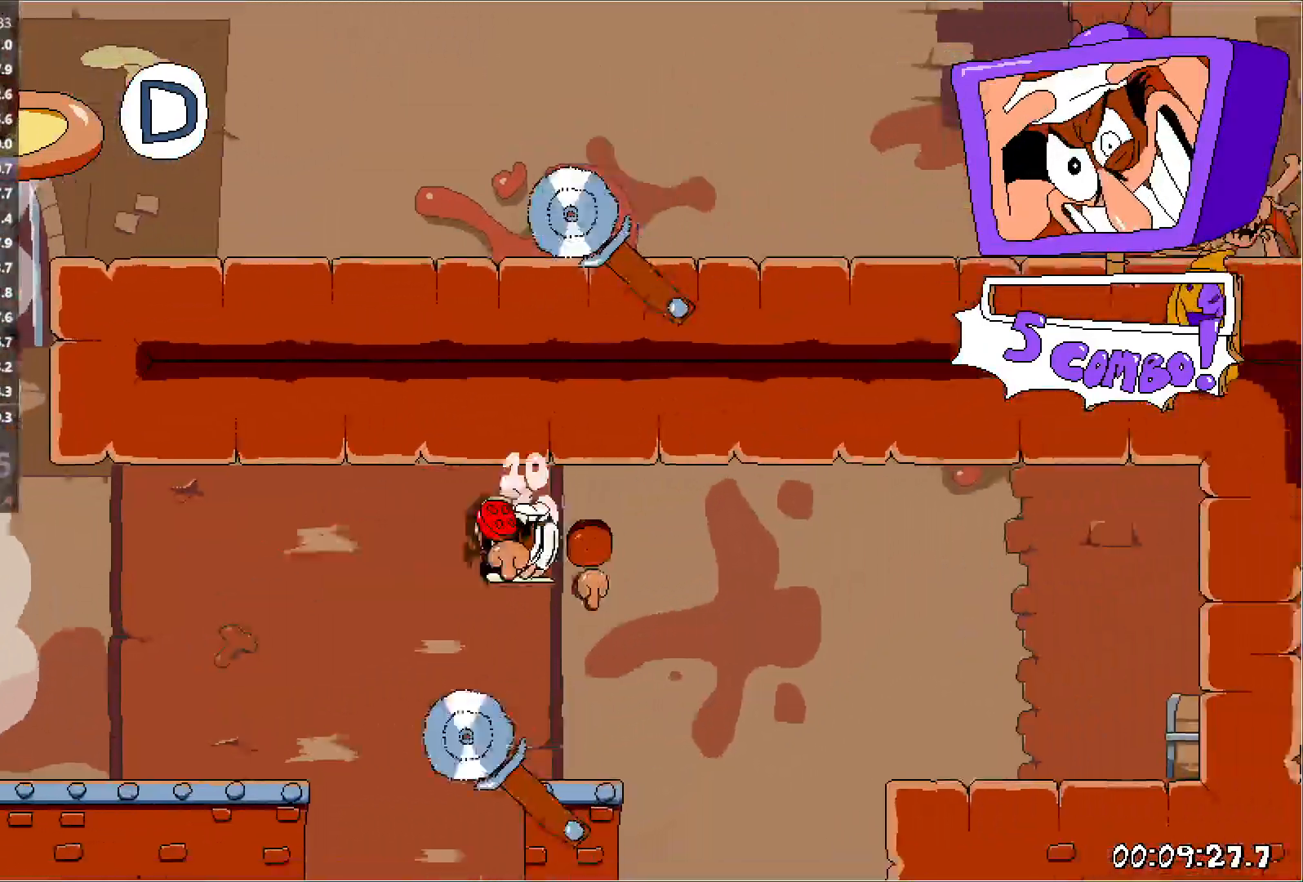
{"keys": ["punch", "right", "run"], "events": [[200, "down", "up"], [483, "punch", "down"]]}
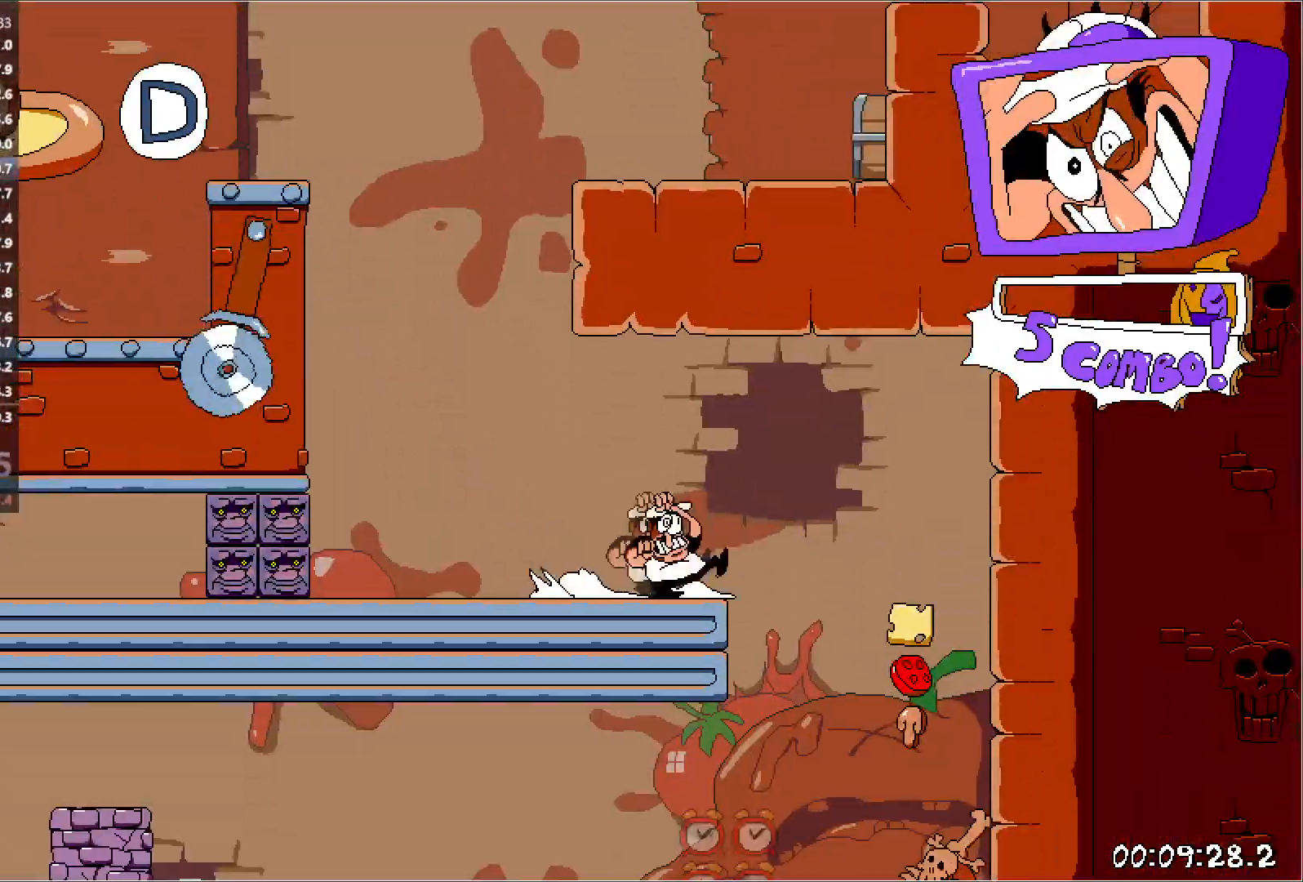
{"keys": ["left", "run"], "events": [[83, "punch", "up"], [200, "left", "down"], [217, "punch", "down"], [217, "right", "up"], [317, "punch", "up"]]}
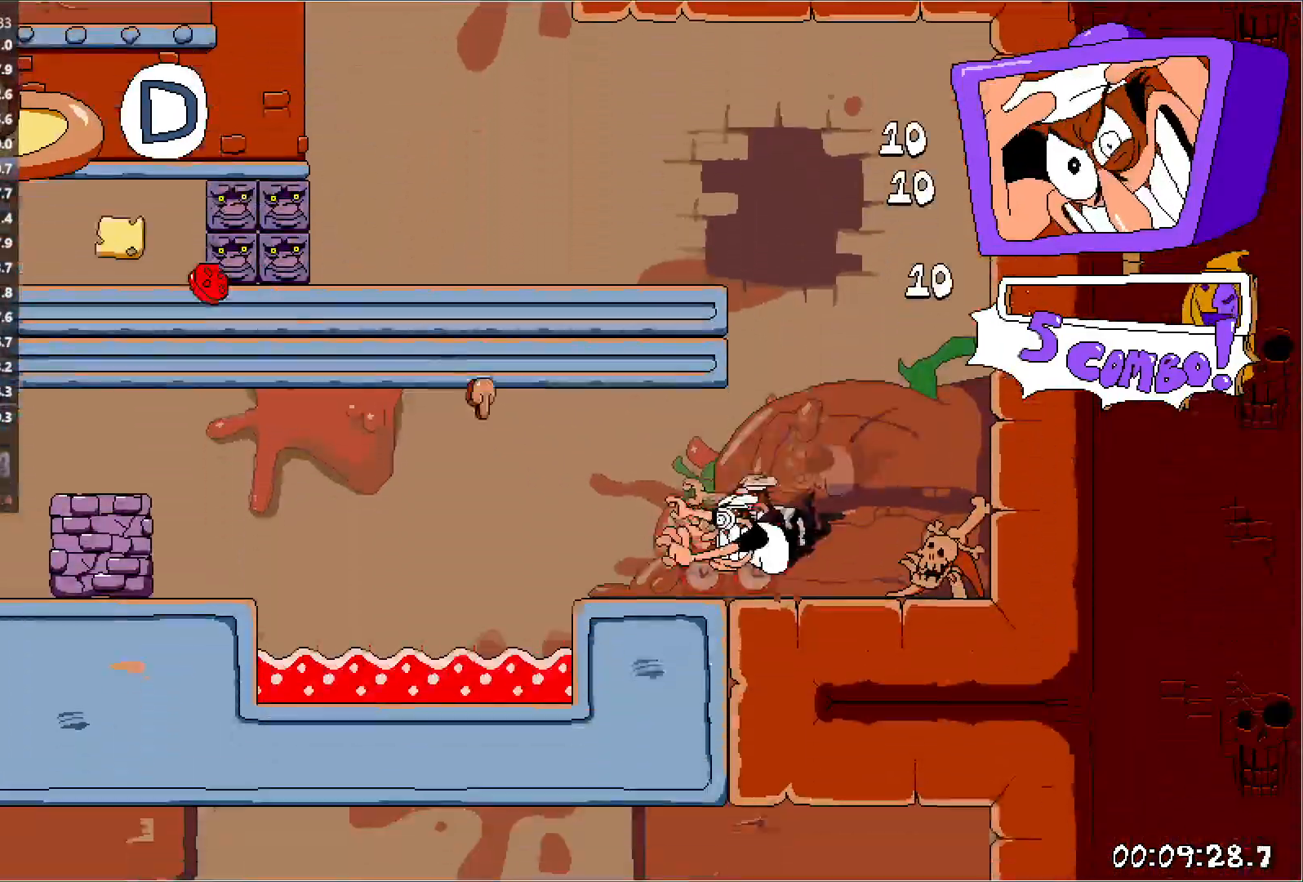
{"keys": ["left", "run"], "events": [[200, "jump", "down"], [267, "jump", "up"]]}
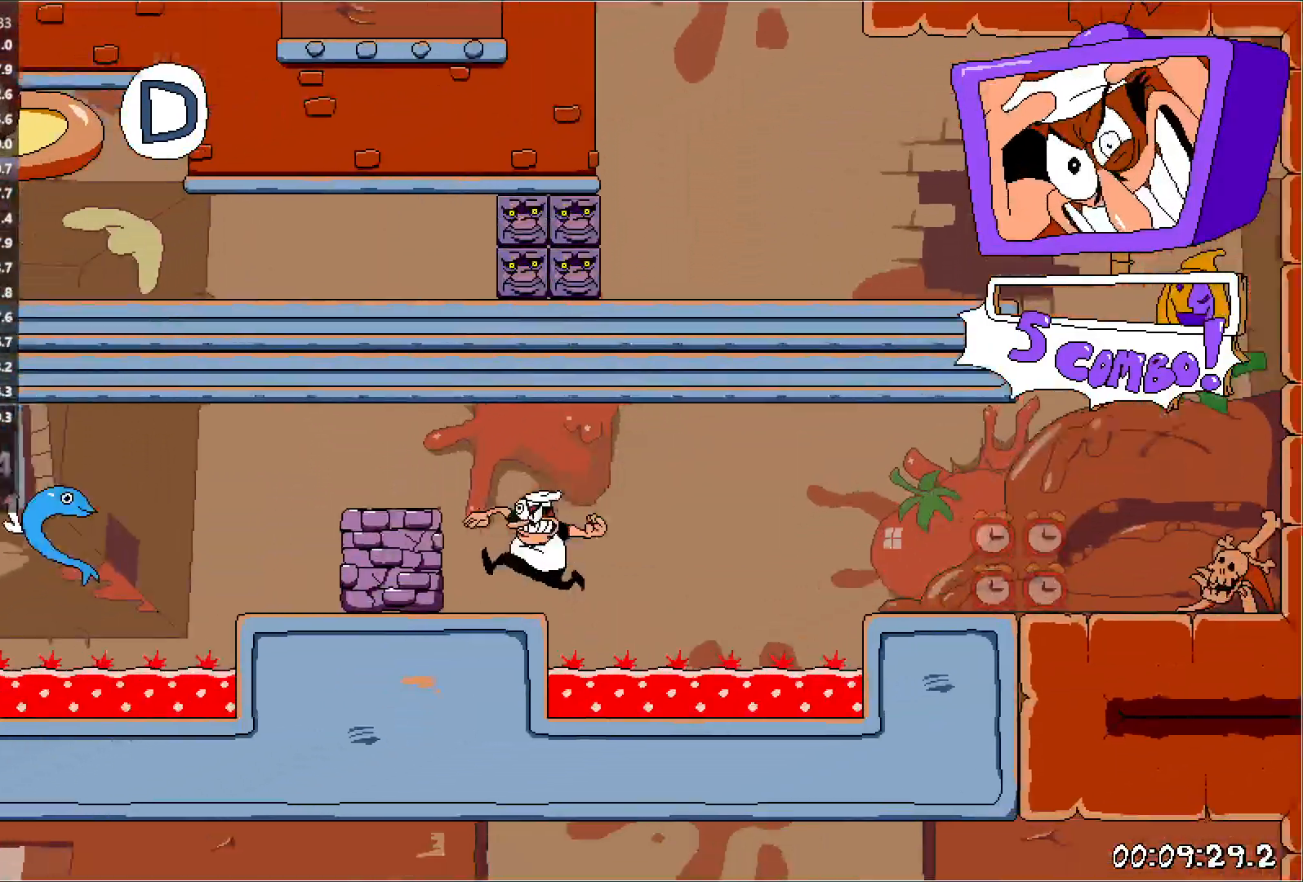
{"keys": ["down", "jump", "left", "run"], "events": [[133, "jump", "down"], [333, "jump", "up"], [450, "down", "down"], [500, "jump", "down"]]}
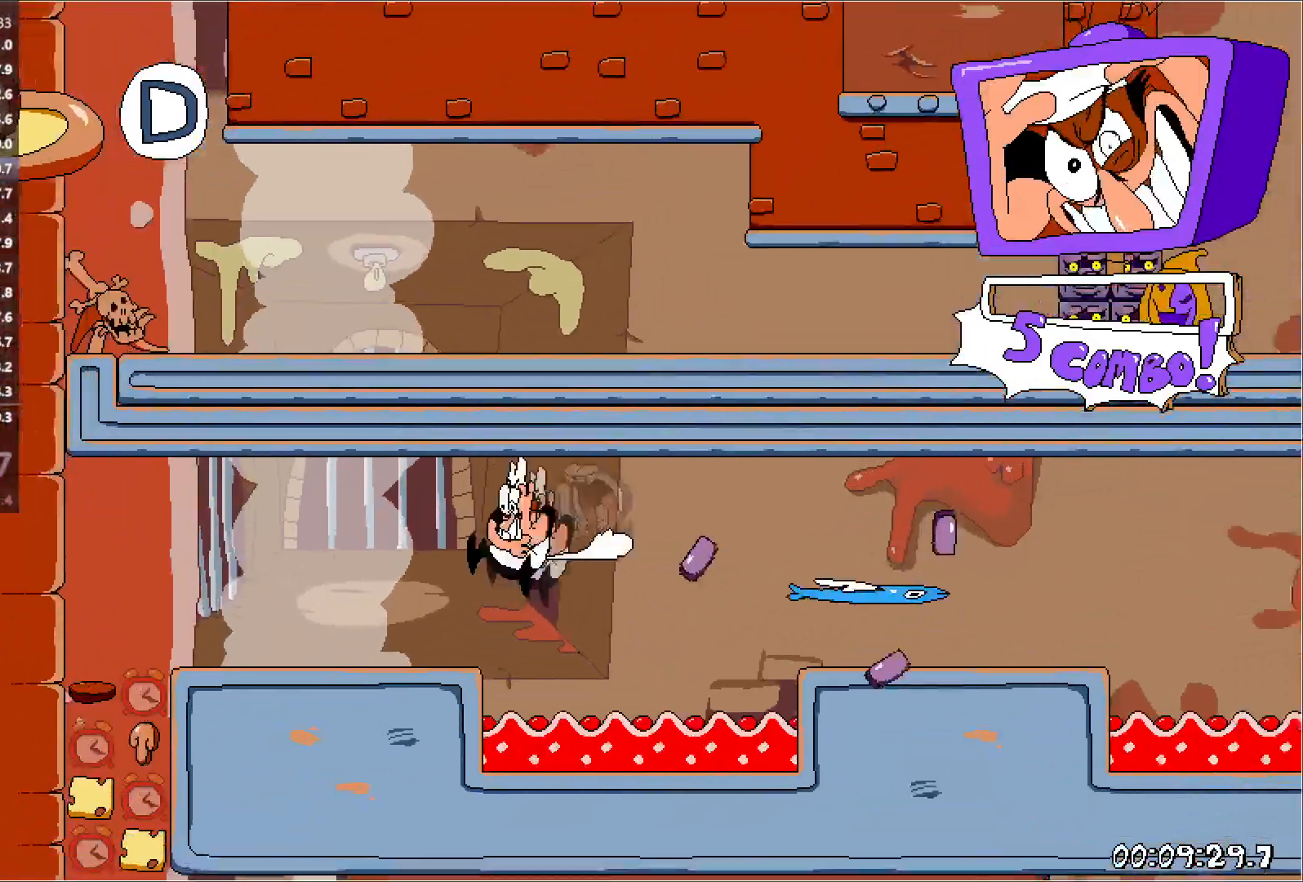
{"keys": ["left", "right", "run"], "events": [[267, "down", "up"], [283, "jump", "up"], [433, "right", "down"]]}
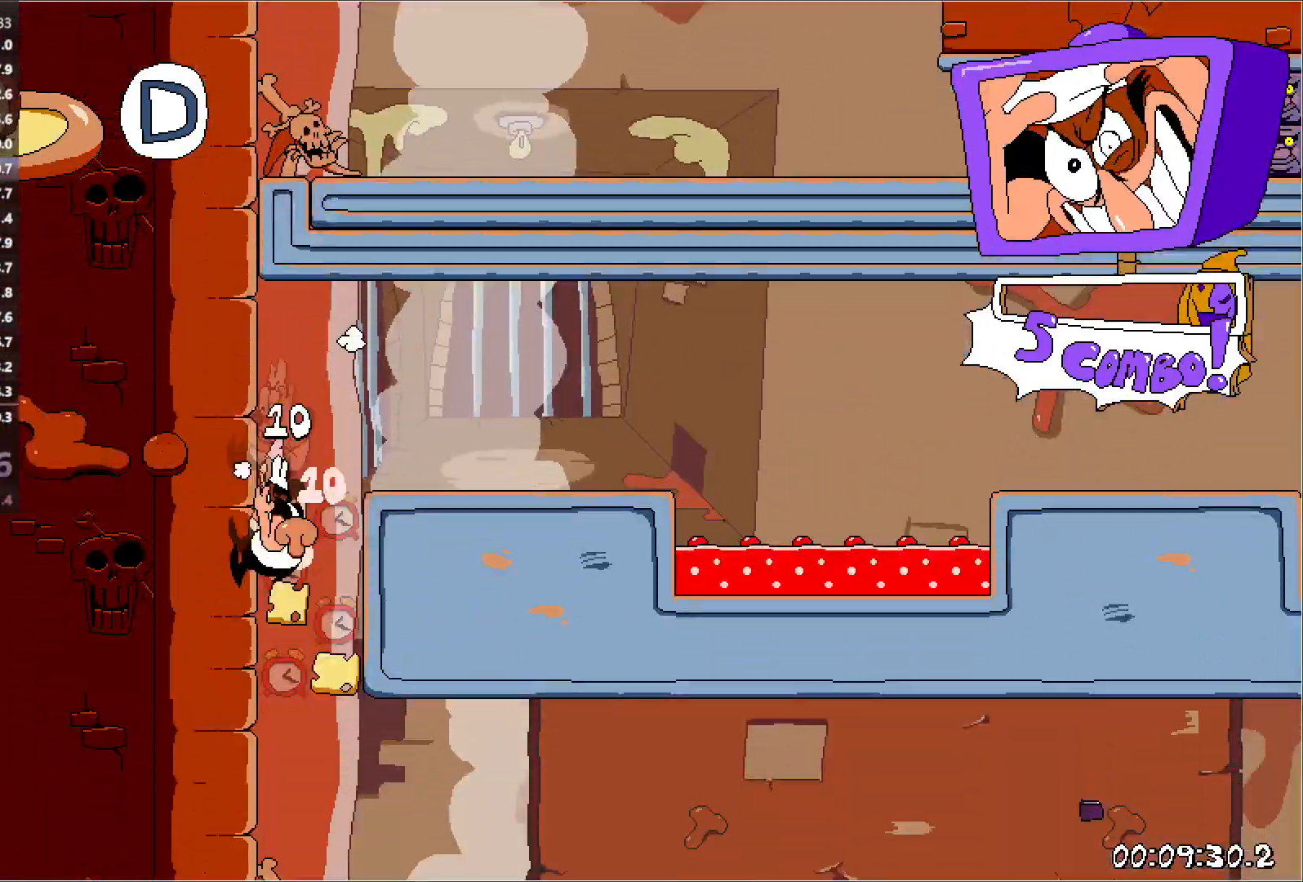
{"keys": ["right", "run"], "events": [[17, "left", "up"]]}
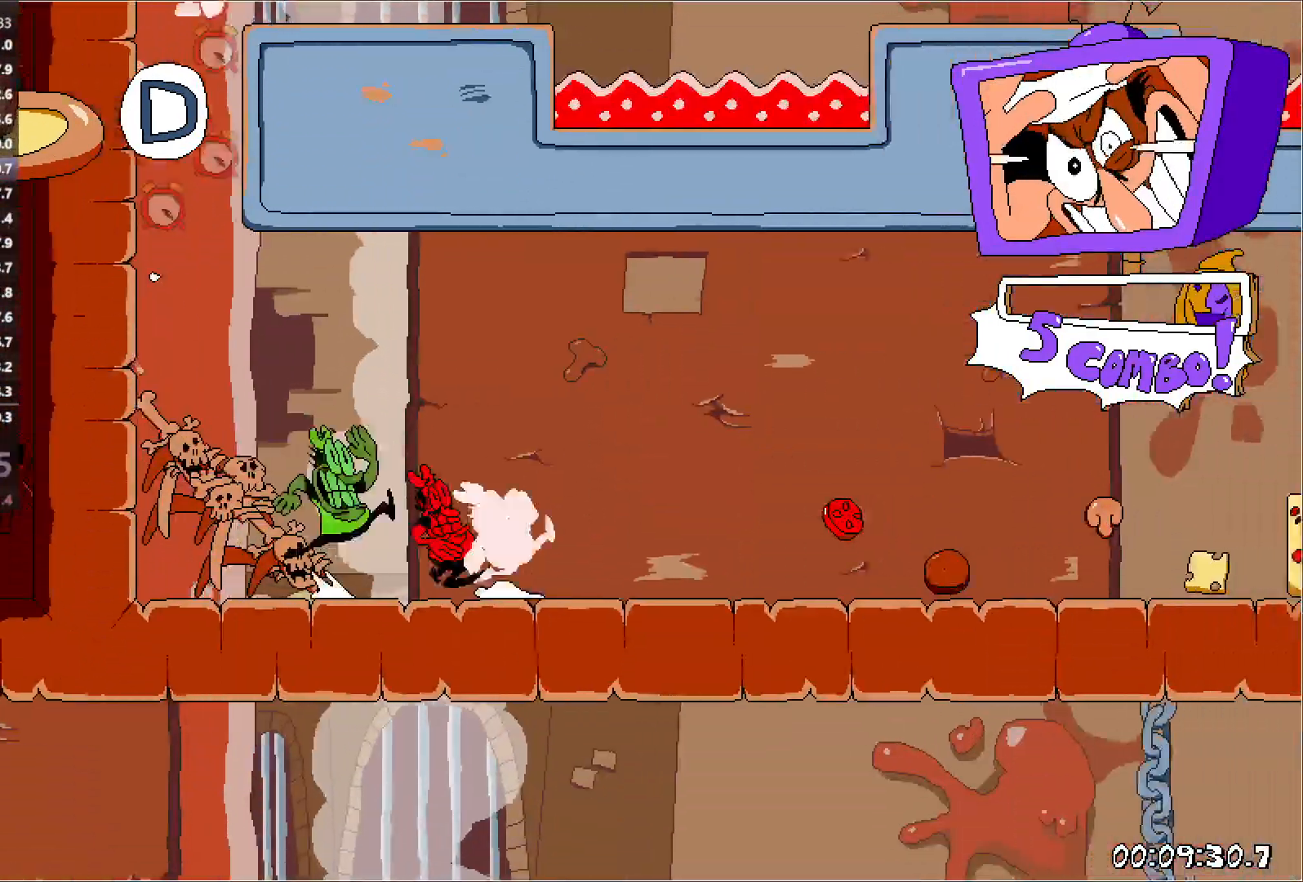
{"keys": ["right", "run"], "events": []}
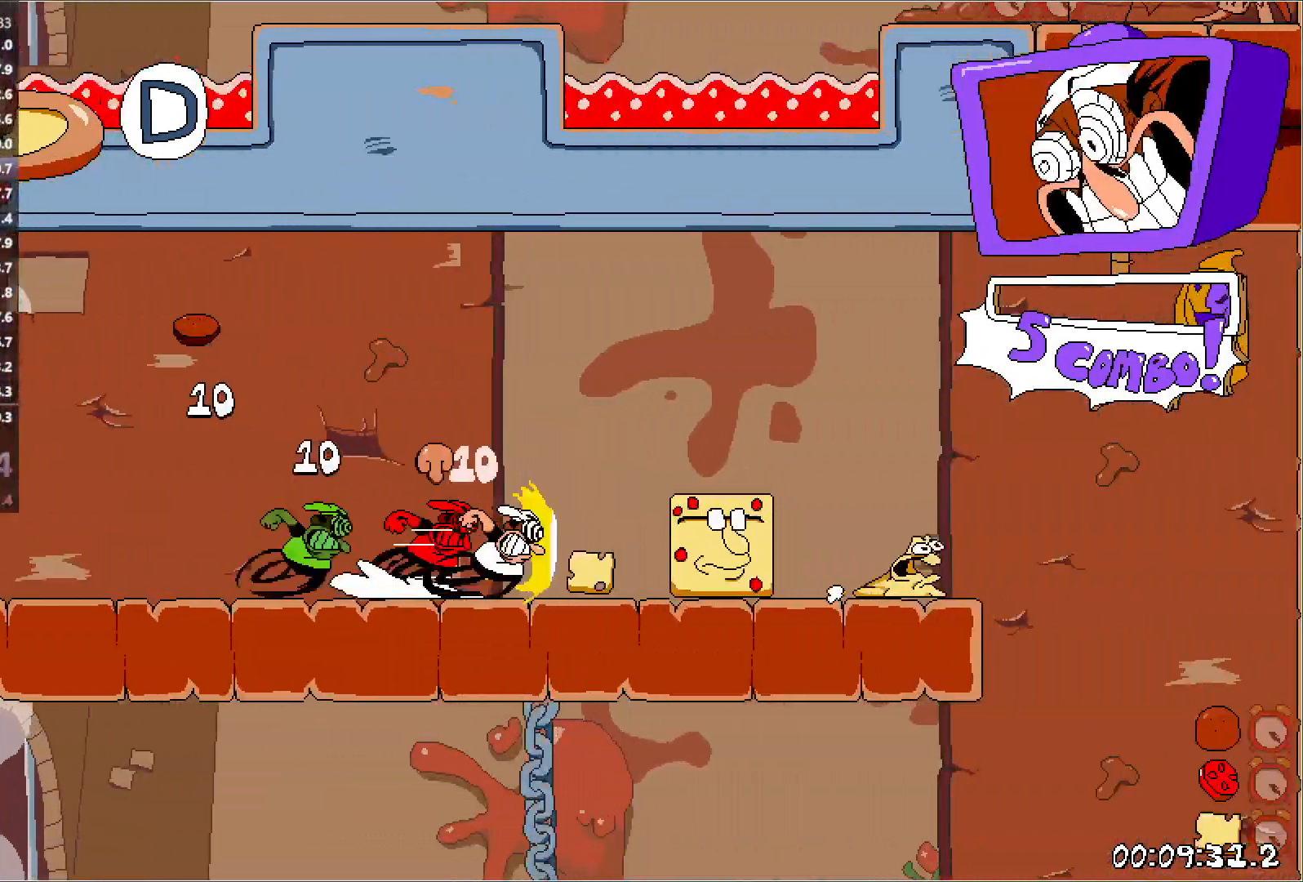
{"keys": ["left", "run"], "events": [[417, "left", "down"], [450, "right", "up"]]}
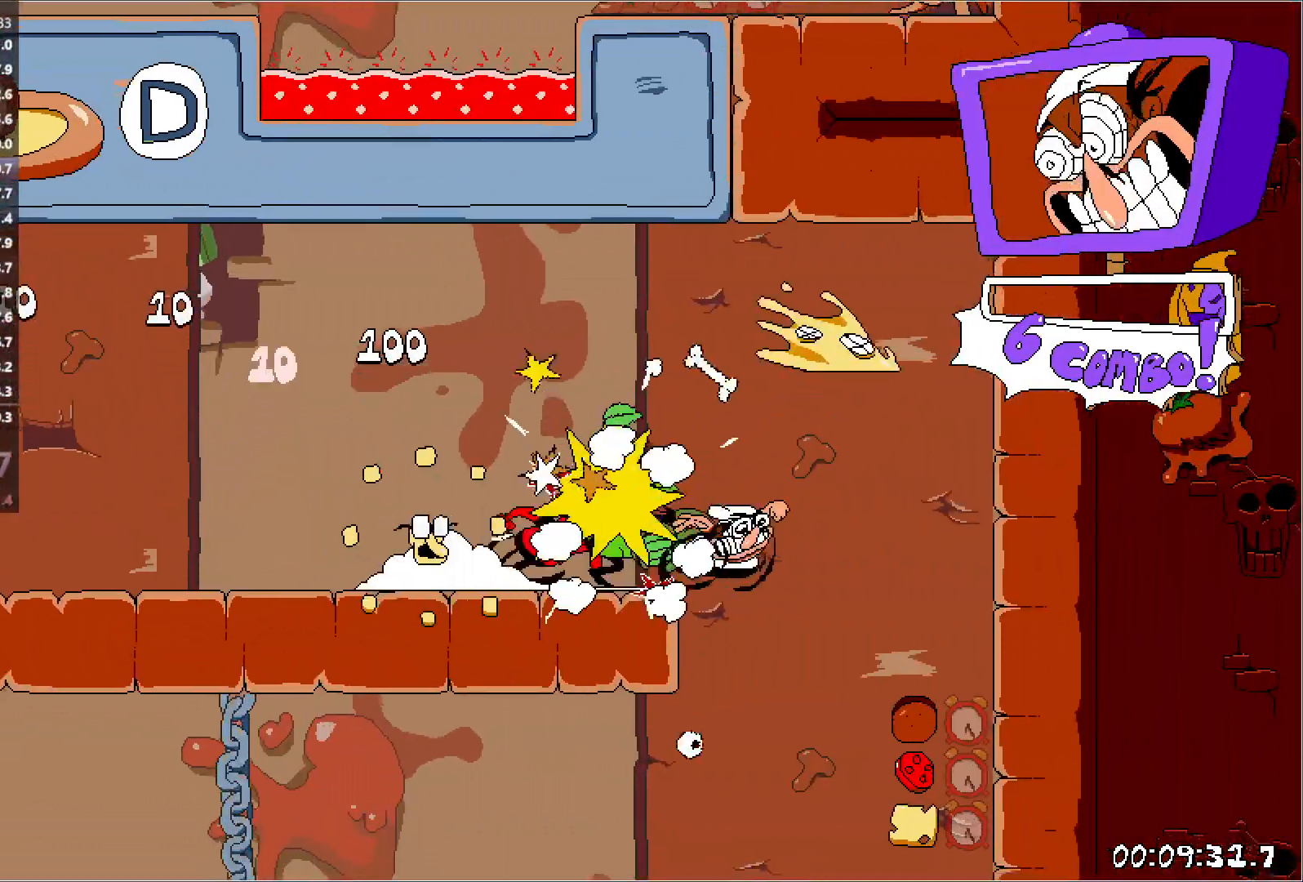
{"keys": ["left", "run"], "events": []}
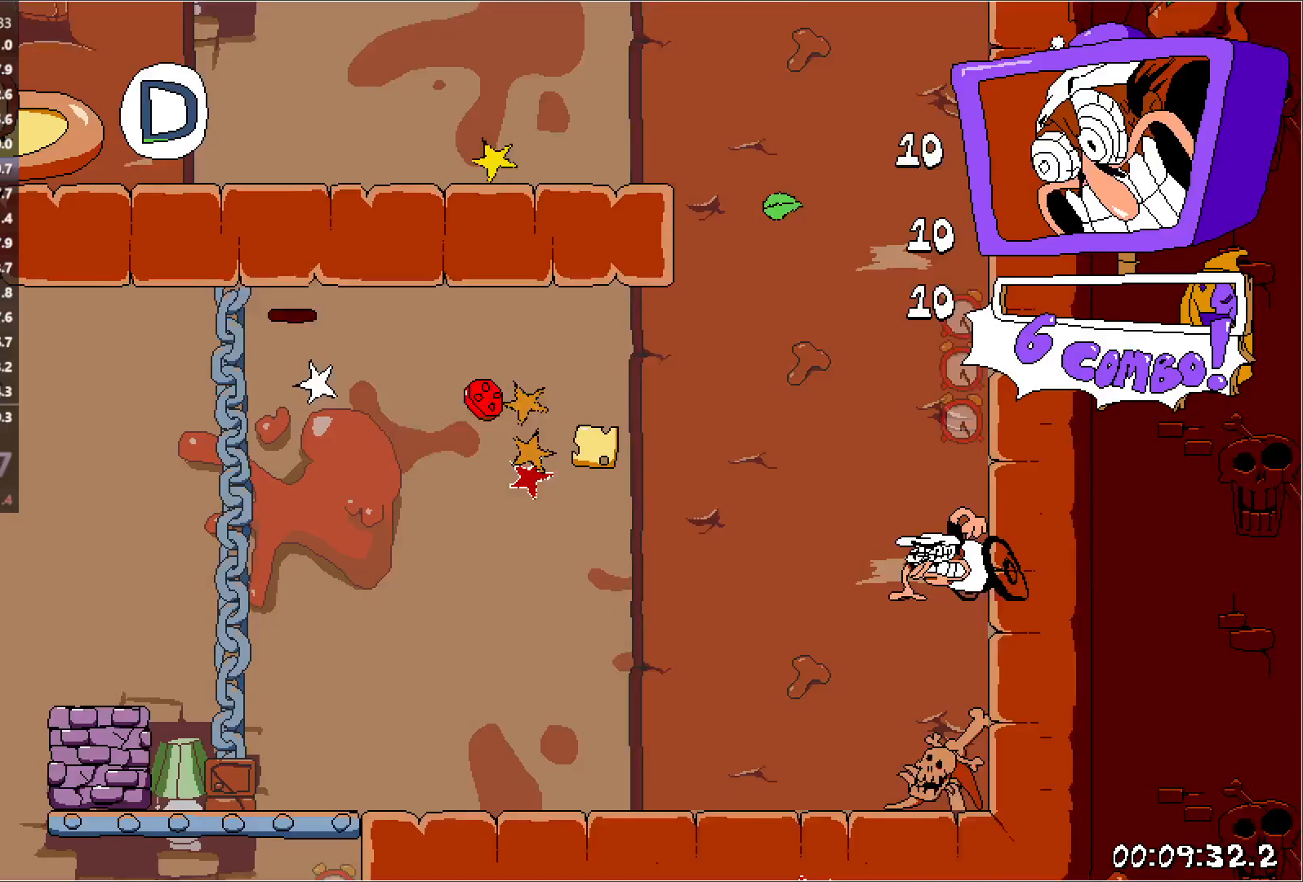
{"keys": ["left", "run"], "events": []}
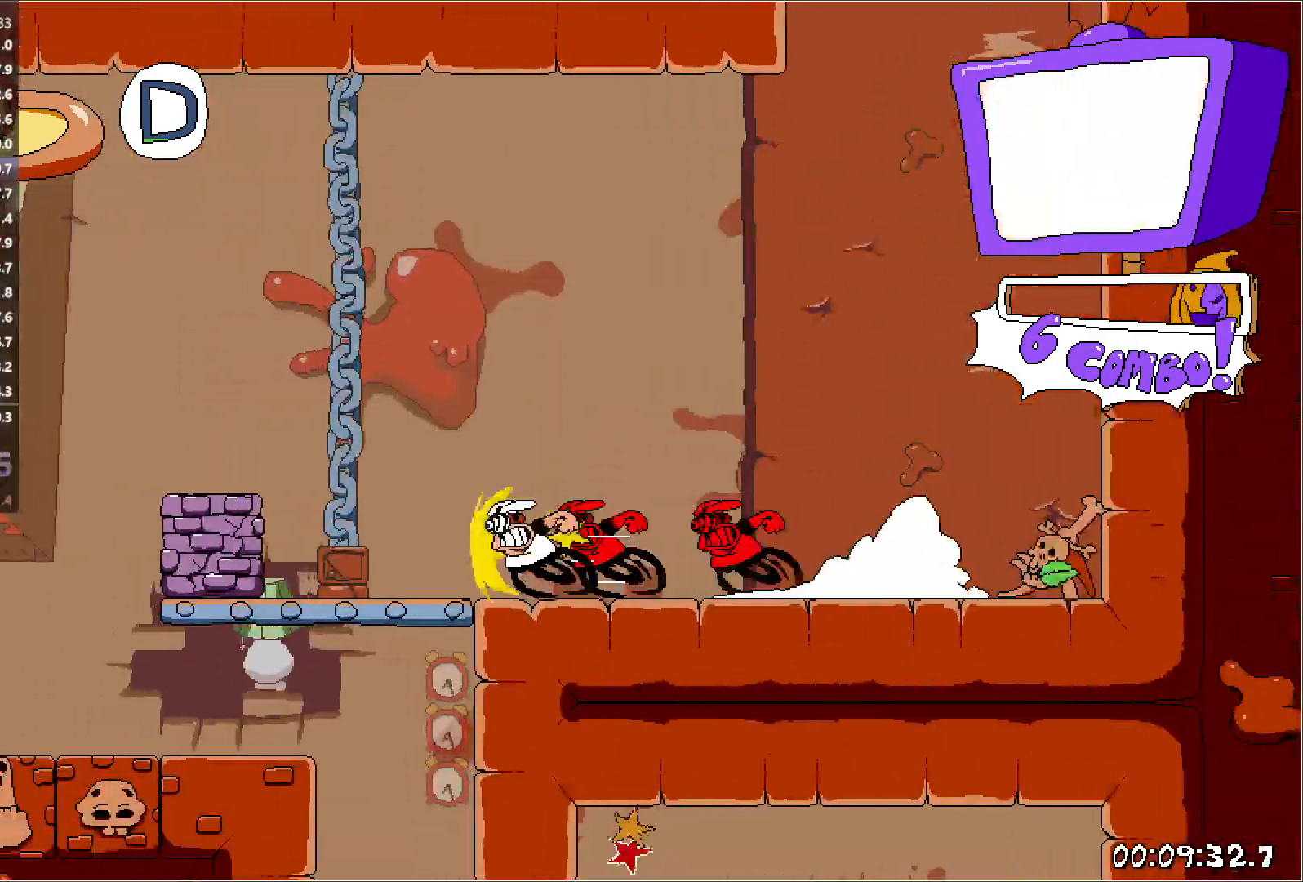
{"keys": ["jump", "left", "run"], "events": [[250, "jump", "down"]]}
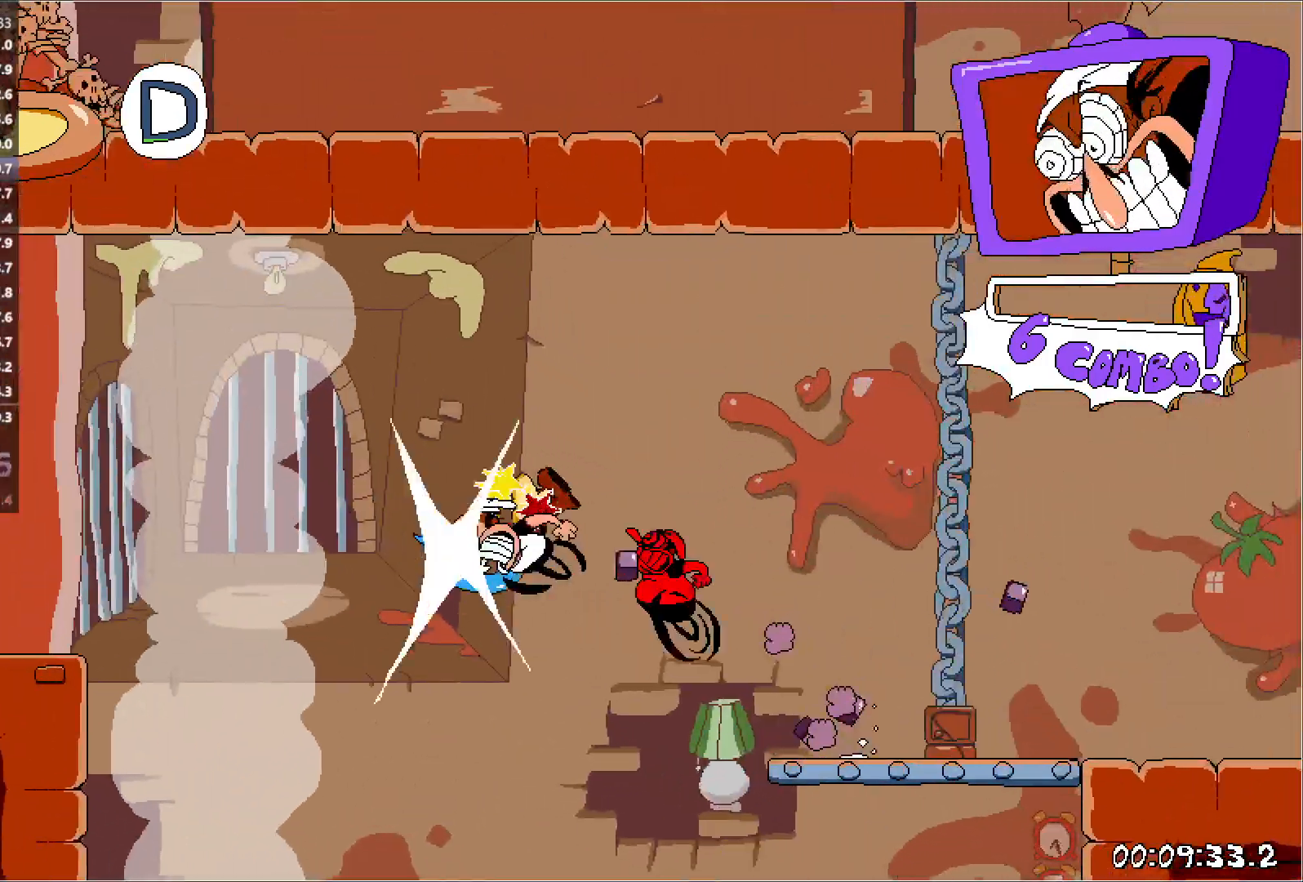
{"keys": ["left"], "events": [[117, "punch", "down"], [133, "jump", "up"], [133, "run", "up"], [217, "punch", "up"]]}
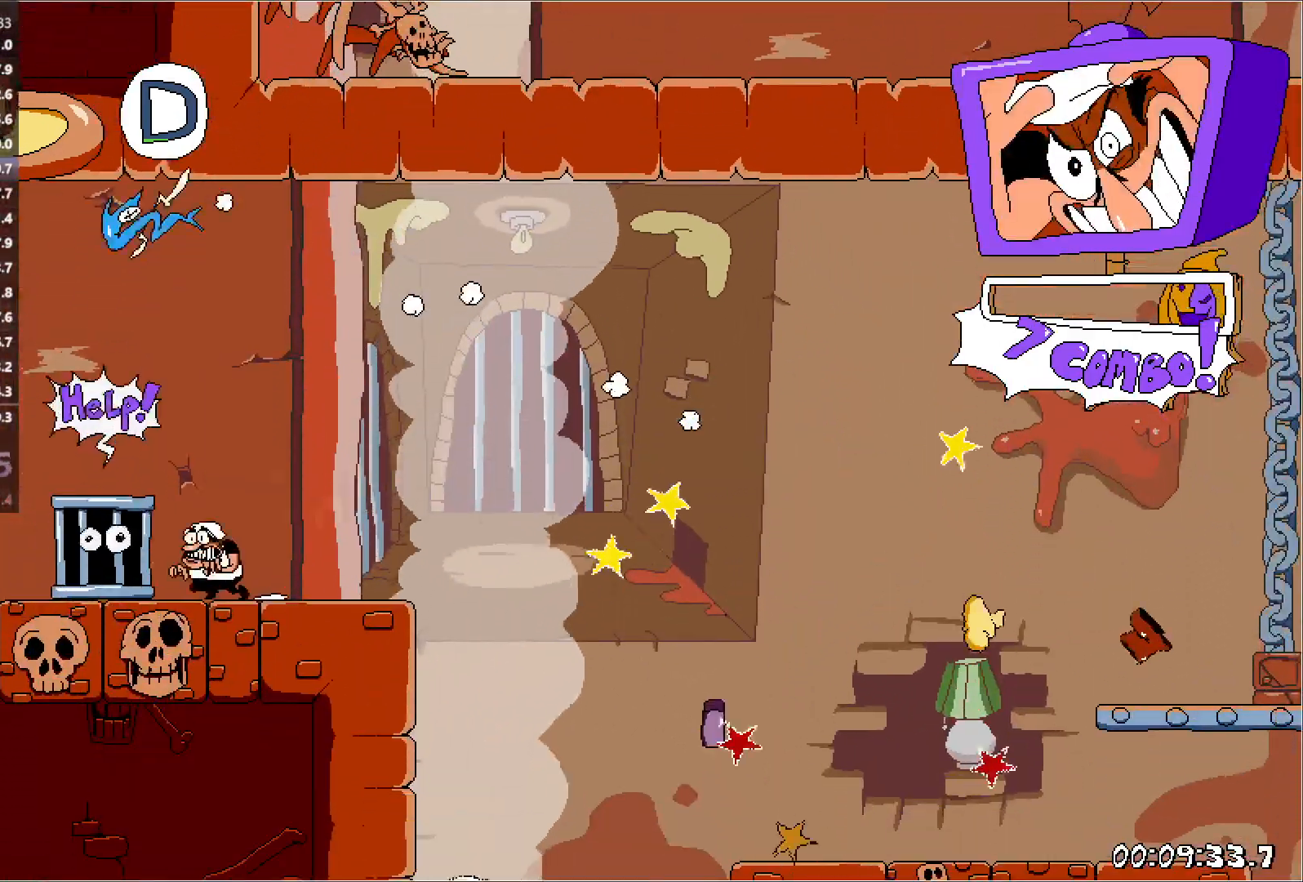
{"keys": ["right", "run"], "events": [[100, "right", "down"], [117, "run", "down"], [150, "left", "up"]]}
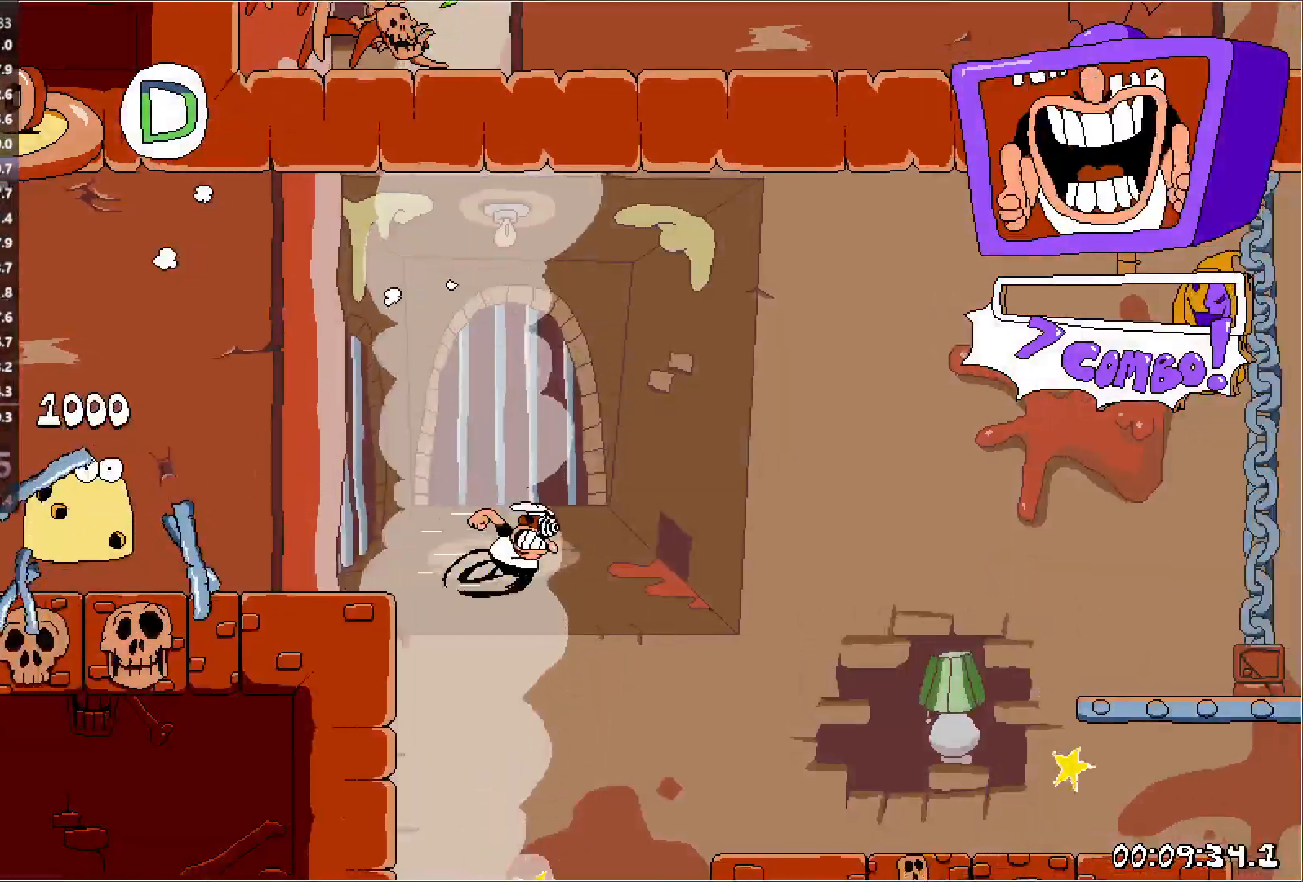
{"keys": ["right", "run"], "events": []}
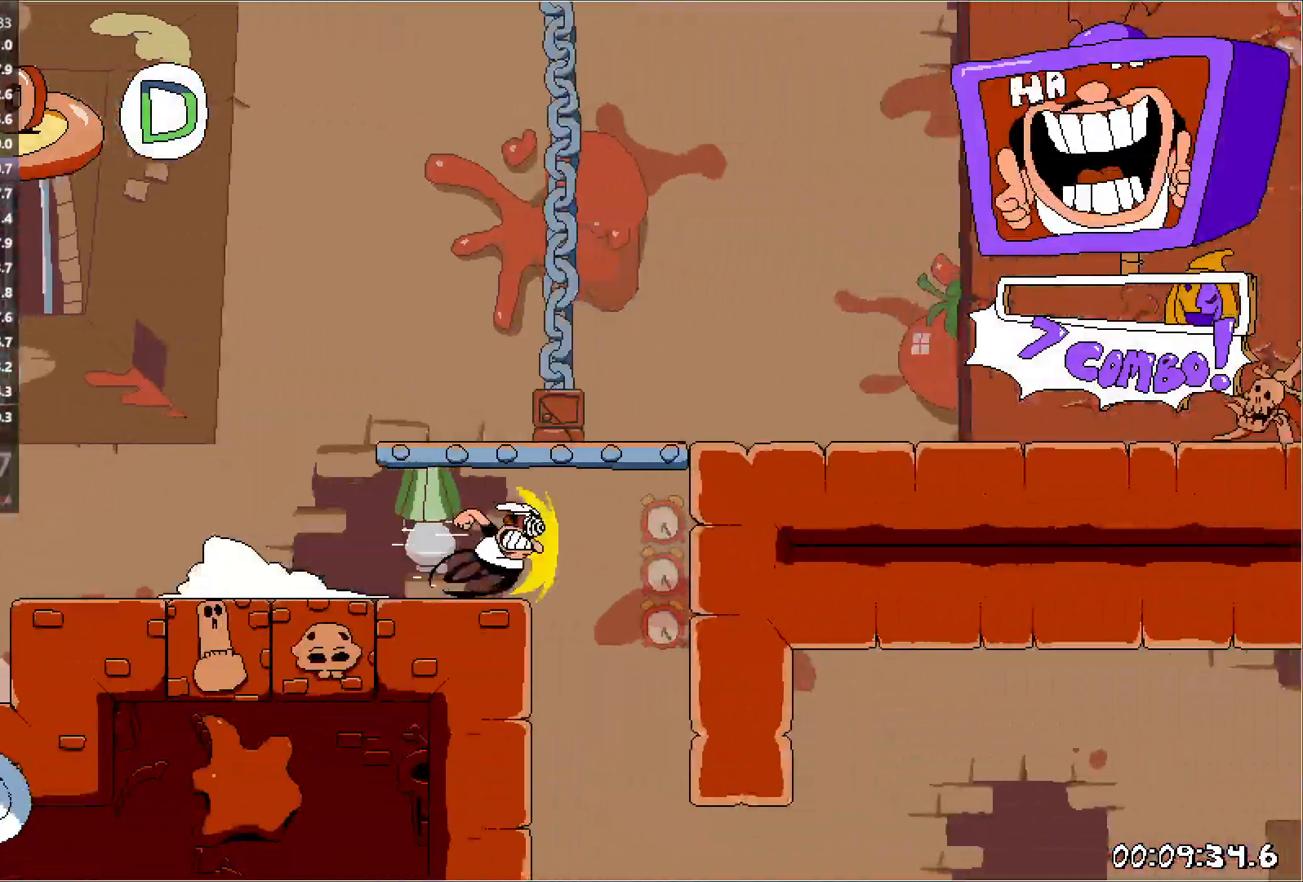
{"keys": ["right"], "events": [[150, "jump", "down"], [150, "punch", "down"], [167, "down", "down"], [233, "run", "up"], [250, "jump", "up"], [250, "punch", "up"], [300, "down", "up"]]}
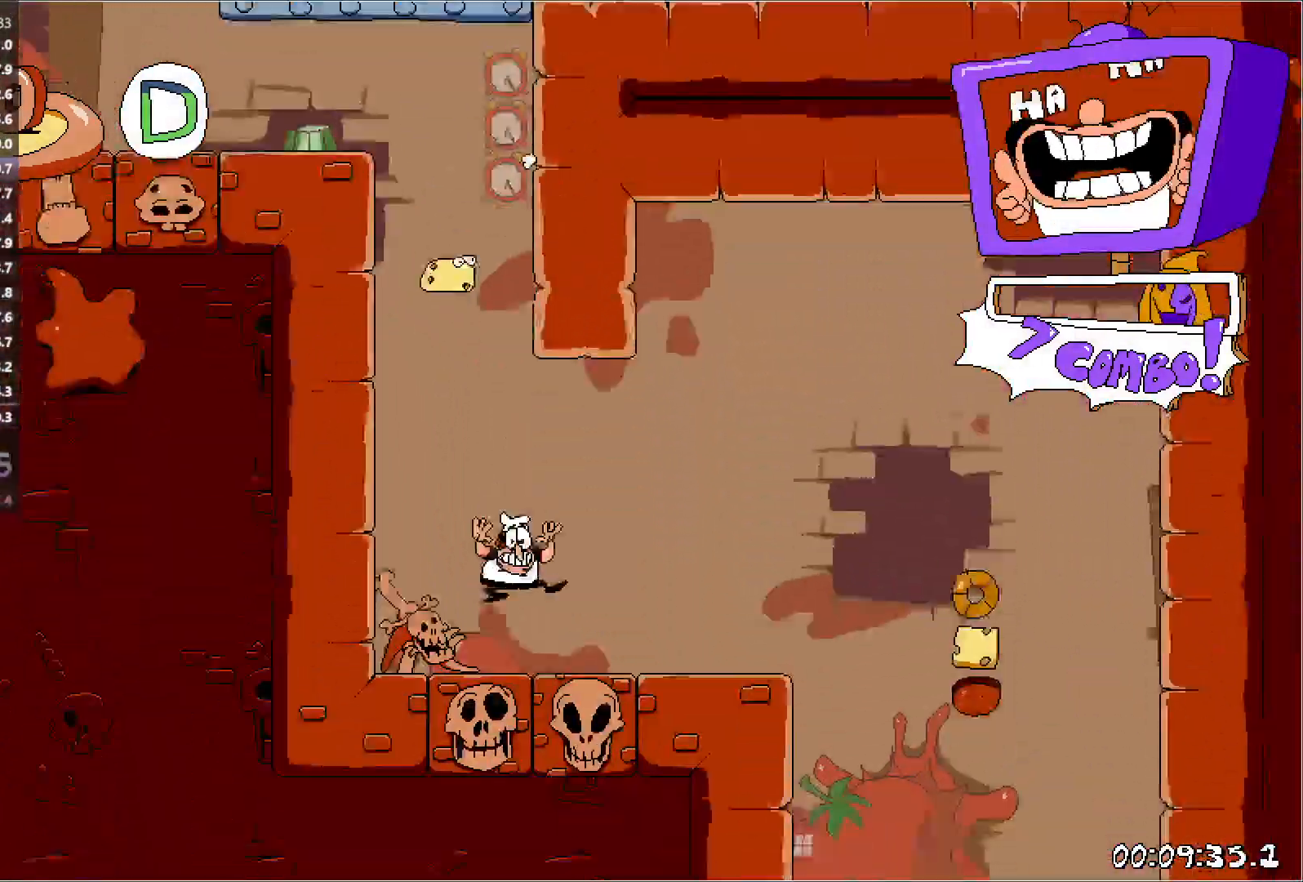
{"keys": ["right", "run"], "events": [[50, "jump", "down"], [133, "down", "down"], [317, "jump", "up"], [317, "run", "down"], [383, "down", "up"]]}
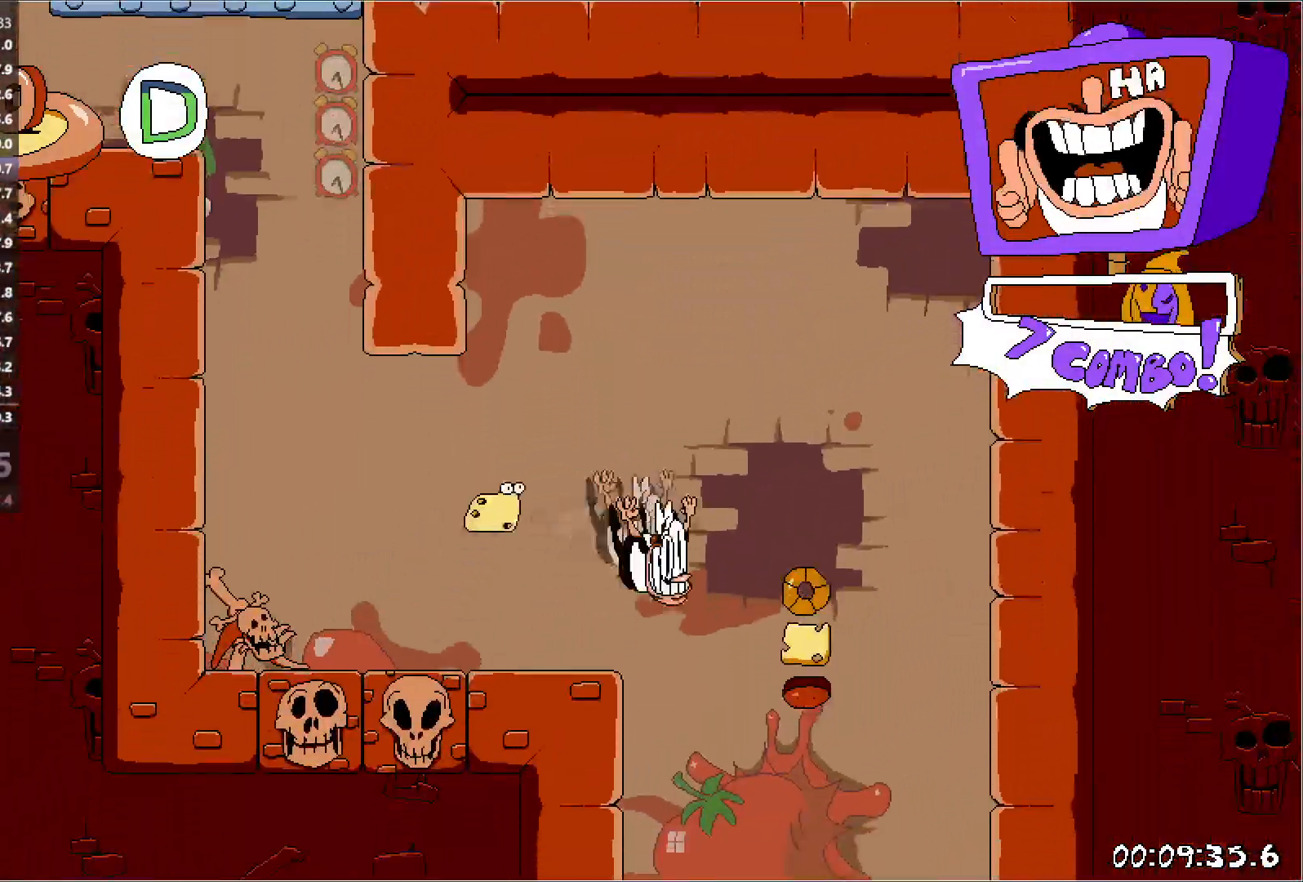
{"keys": ["left", "right", "run"], "events": [[450, "left", "down"]]}
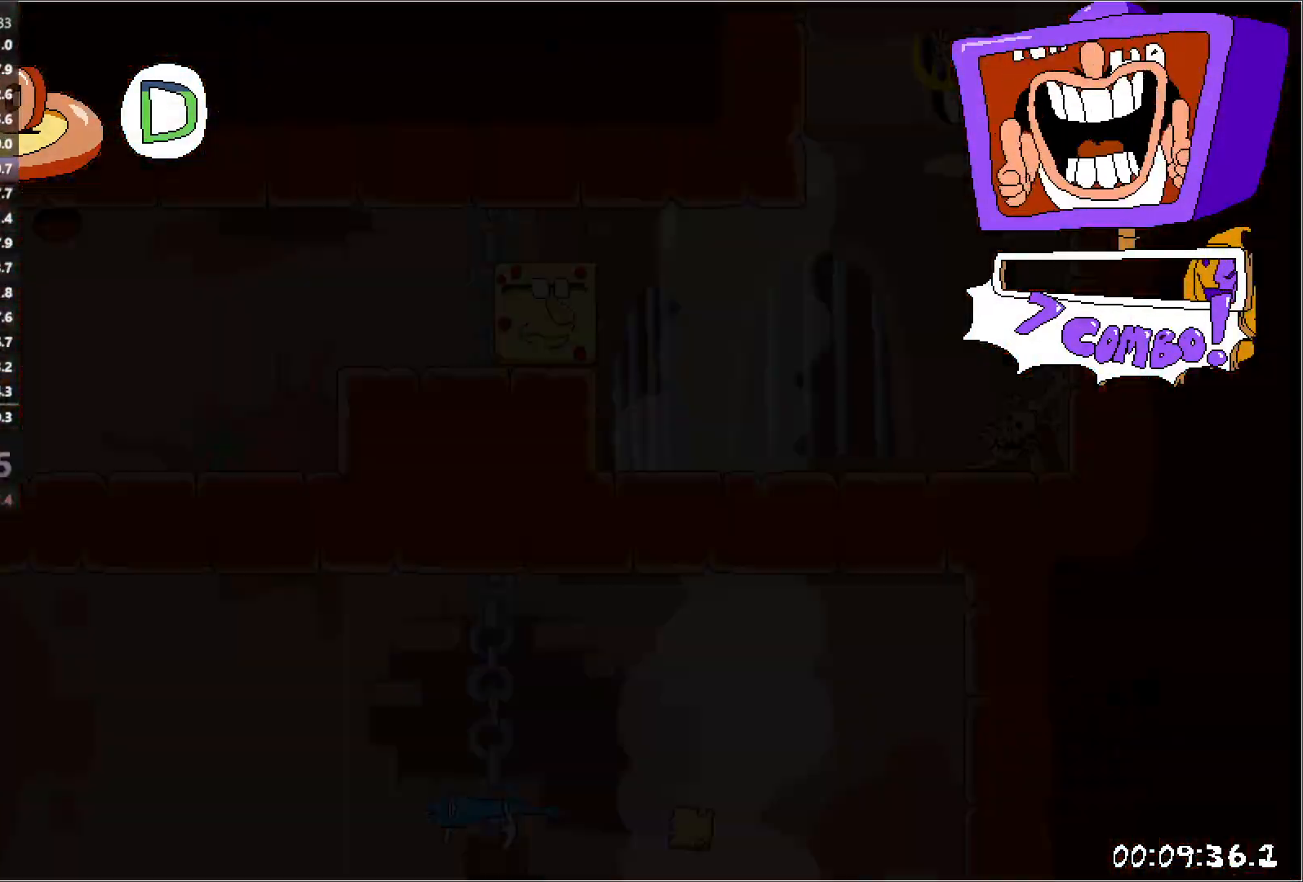
{"keys": ["left", "run"], "events": [[17, "right", "up"], [333, "jump", "down"], [433, "jump", "up"]]}
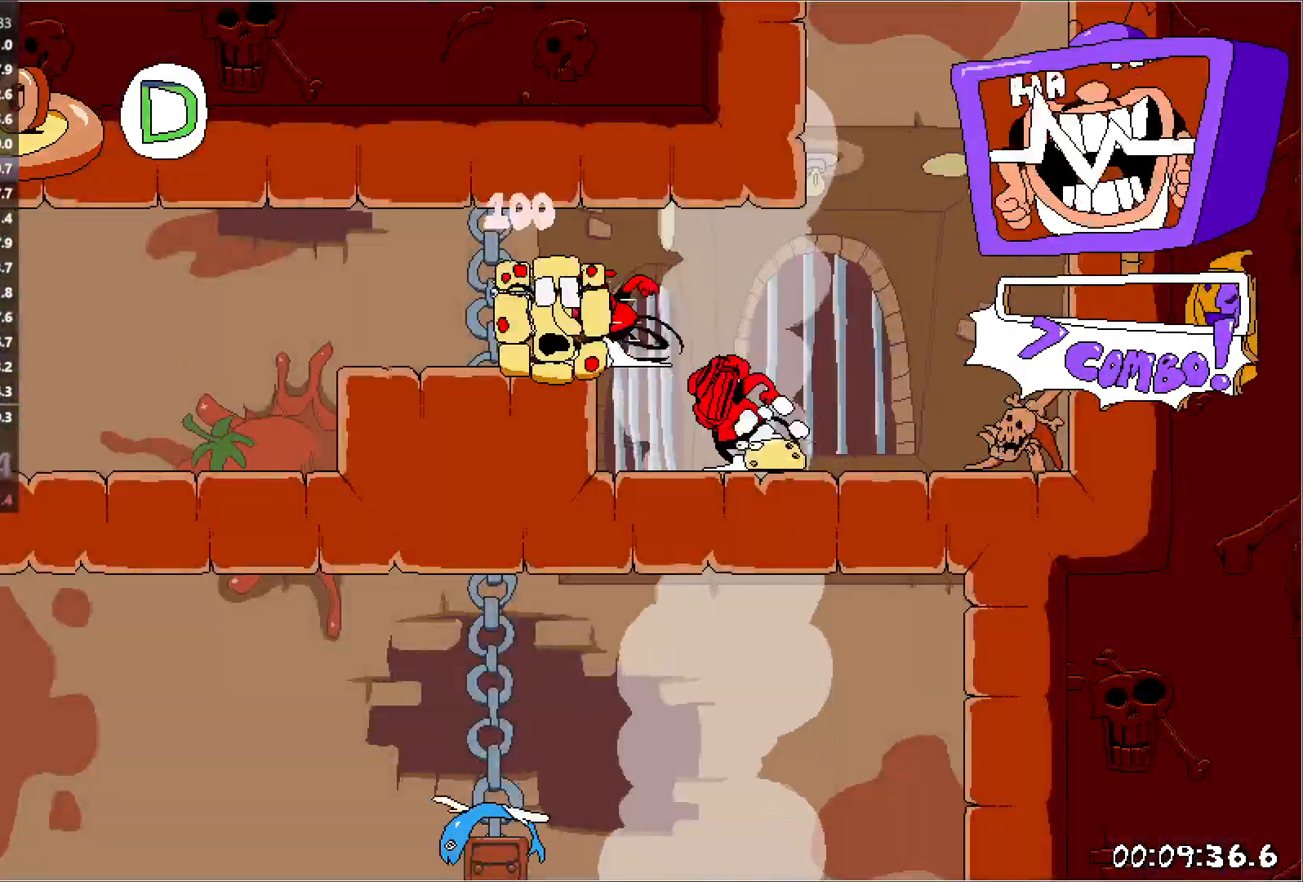
{"keys": ["right", "run"], "events": [[150, "down", "down"], [250, "down", "up"], [267, "left", "up"], [300, "right", "down"]]}
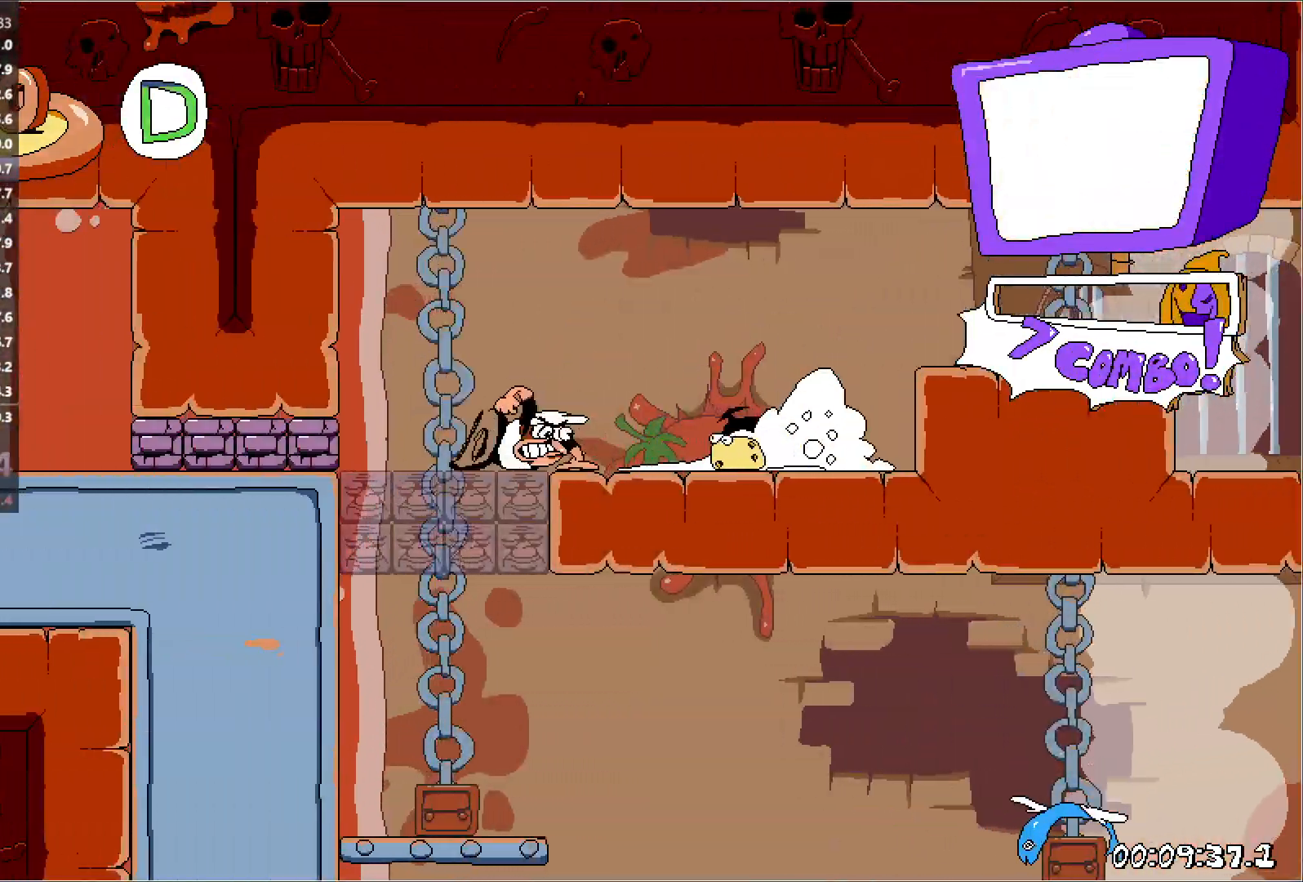
{"keys": ["right", "run"], "events": []}
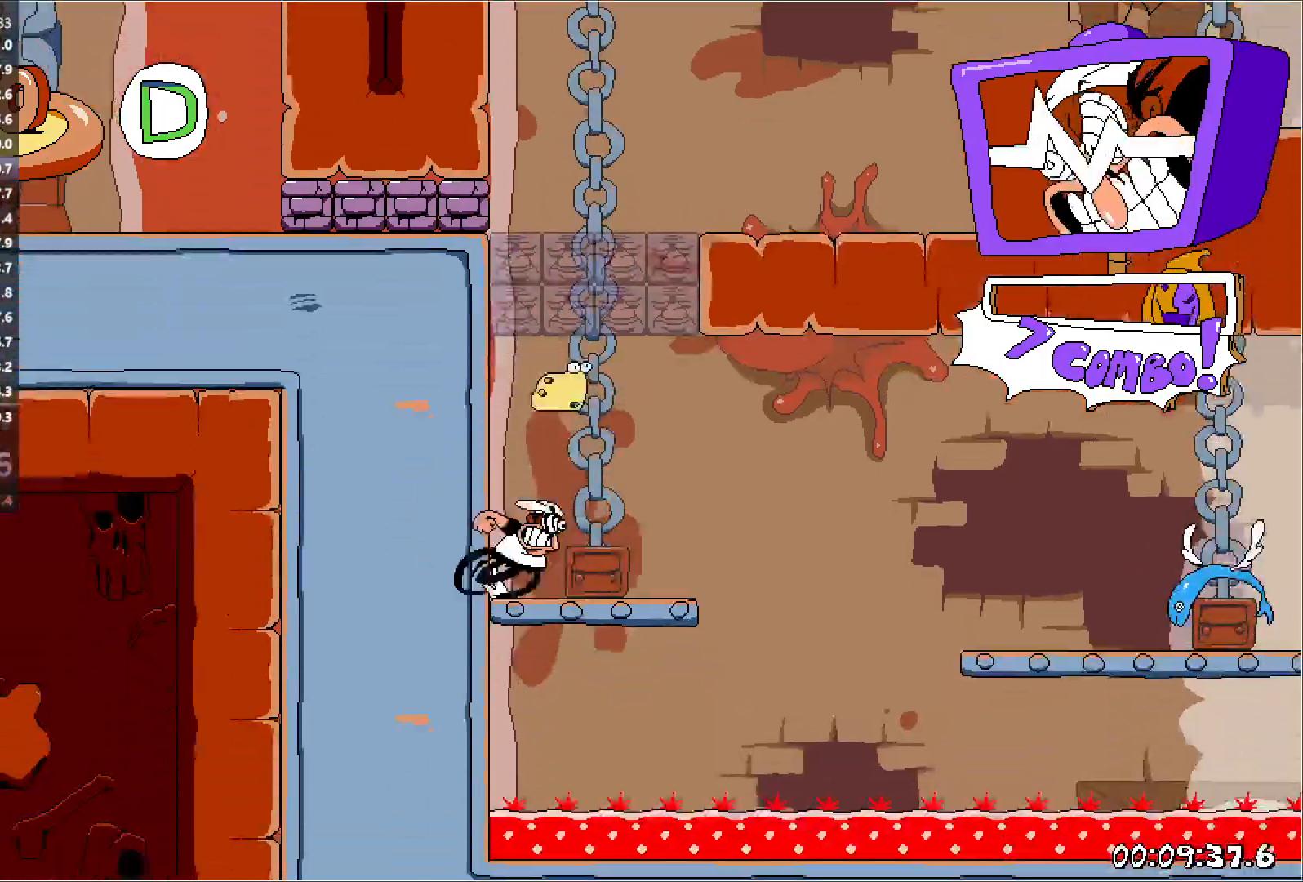
{"keys": ["right", "run"], "events": [[183, "jump", "down"], [417, "jump", "up"]]}